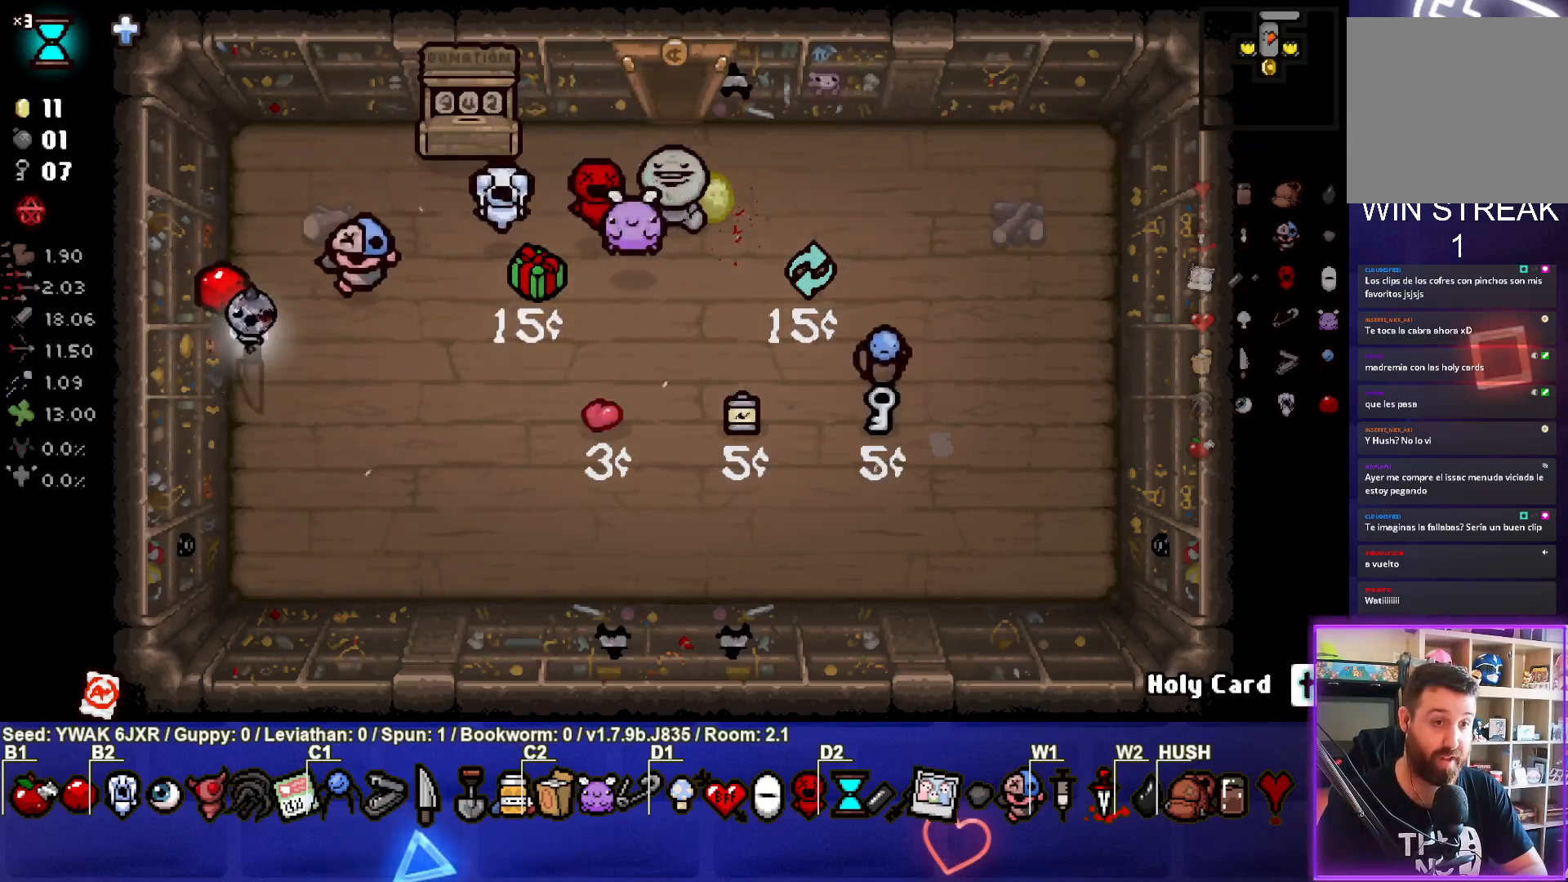
Gameplay with a controller (PlayStation layout); each line is a JSON object with the inputs held at the frame after it. "events" lists button and stick changes between this image and that frame as [ms after this image, input, new state], when the widget could be followed in between.
{"buttons": [], "left_stick": "center", "right_stick": "center", "events": []}
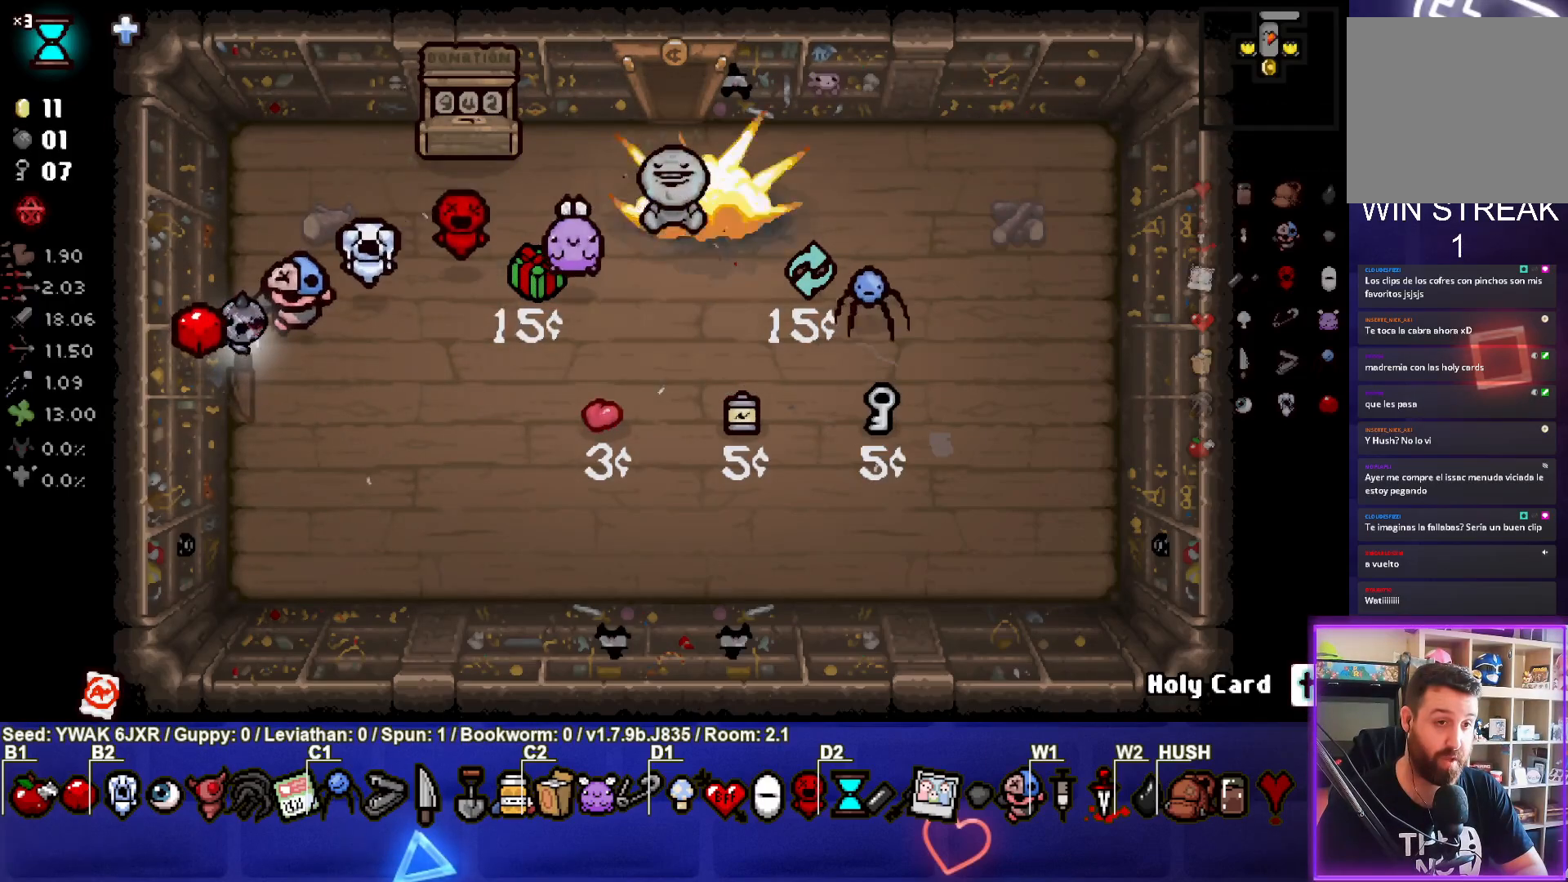
{"buttons": [], "left_stick": "right", "right_stick": "center", "events": [[217, "left_stick", "right"]]}
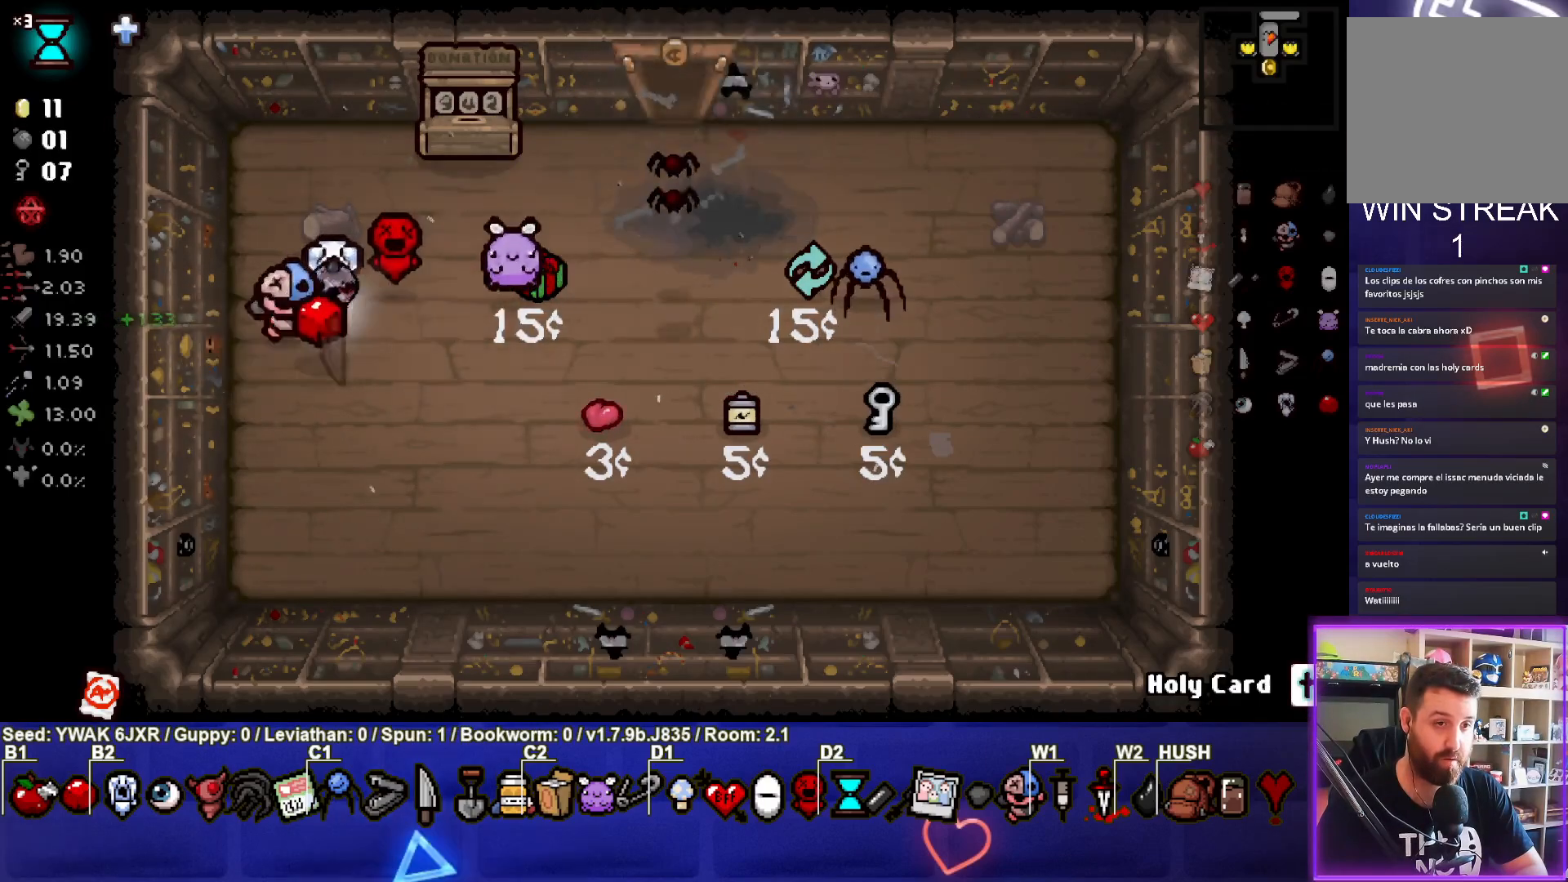
{"buttons": [], "left_stick": "up", "right_stick": "center", "events": [[350, "left_stick", "up-right"], [467, "left_stick", "up"]]}
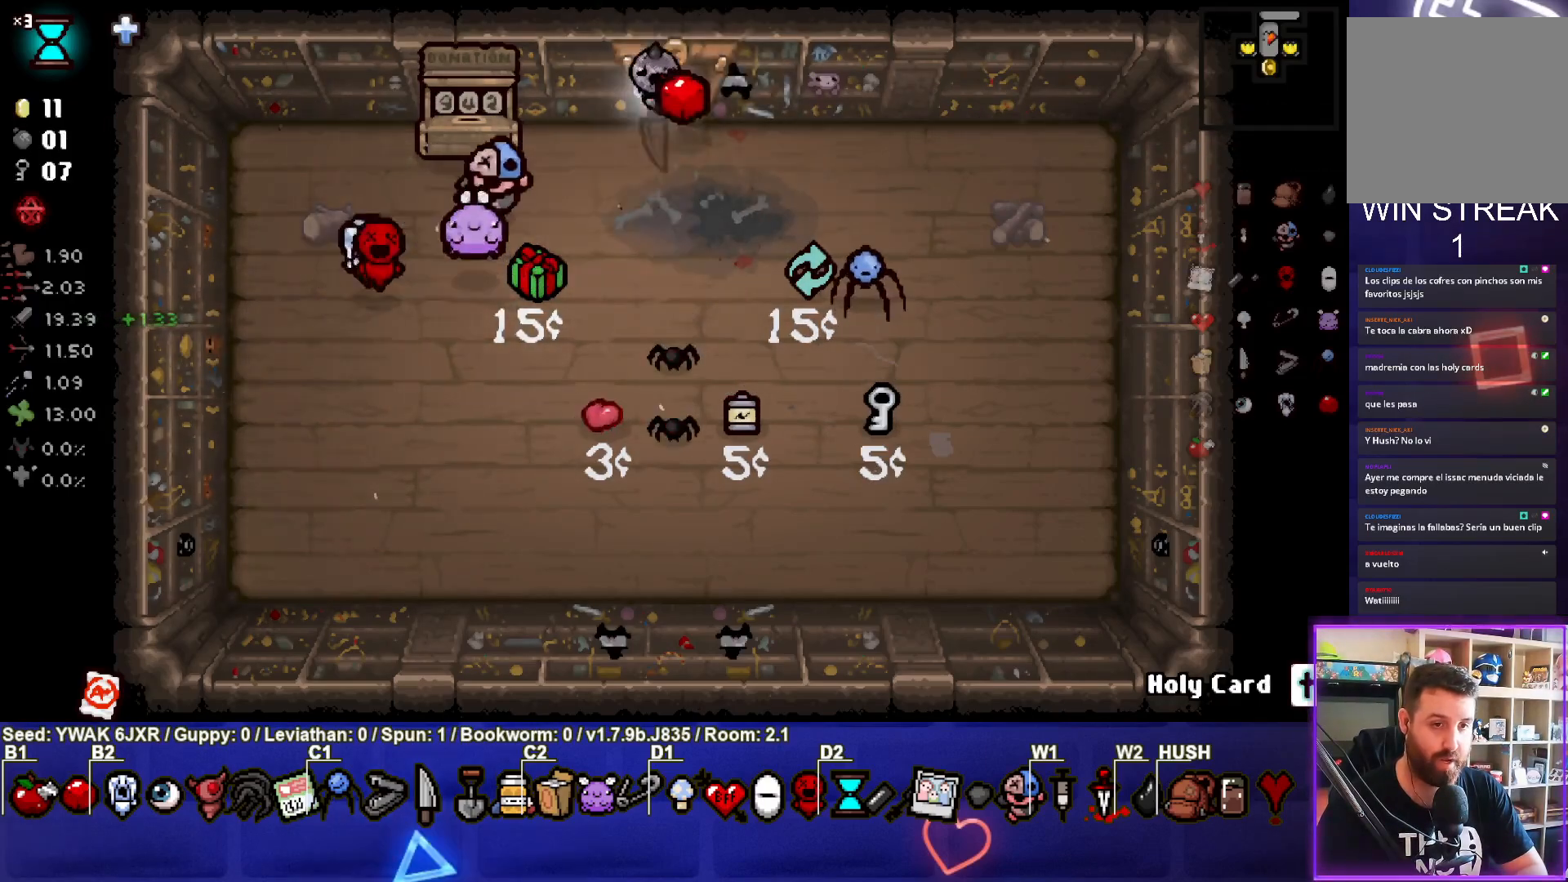
{"buttons": [], "left_stick": "up", "right_stick": "center", "events": [[283, "left_stick", "center"], [433, "left_stick", "up"]]}
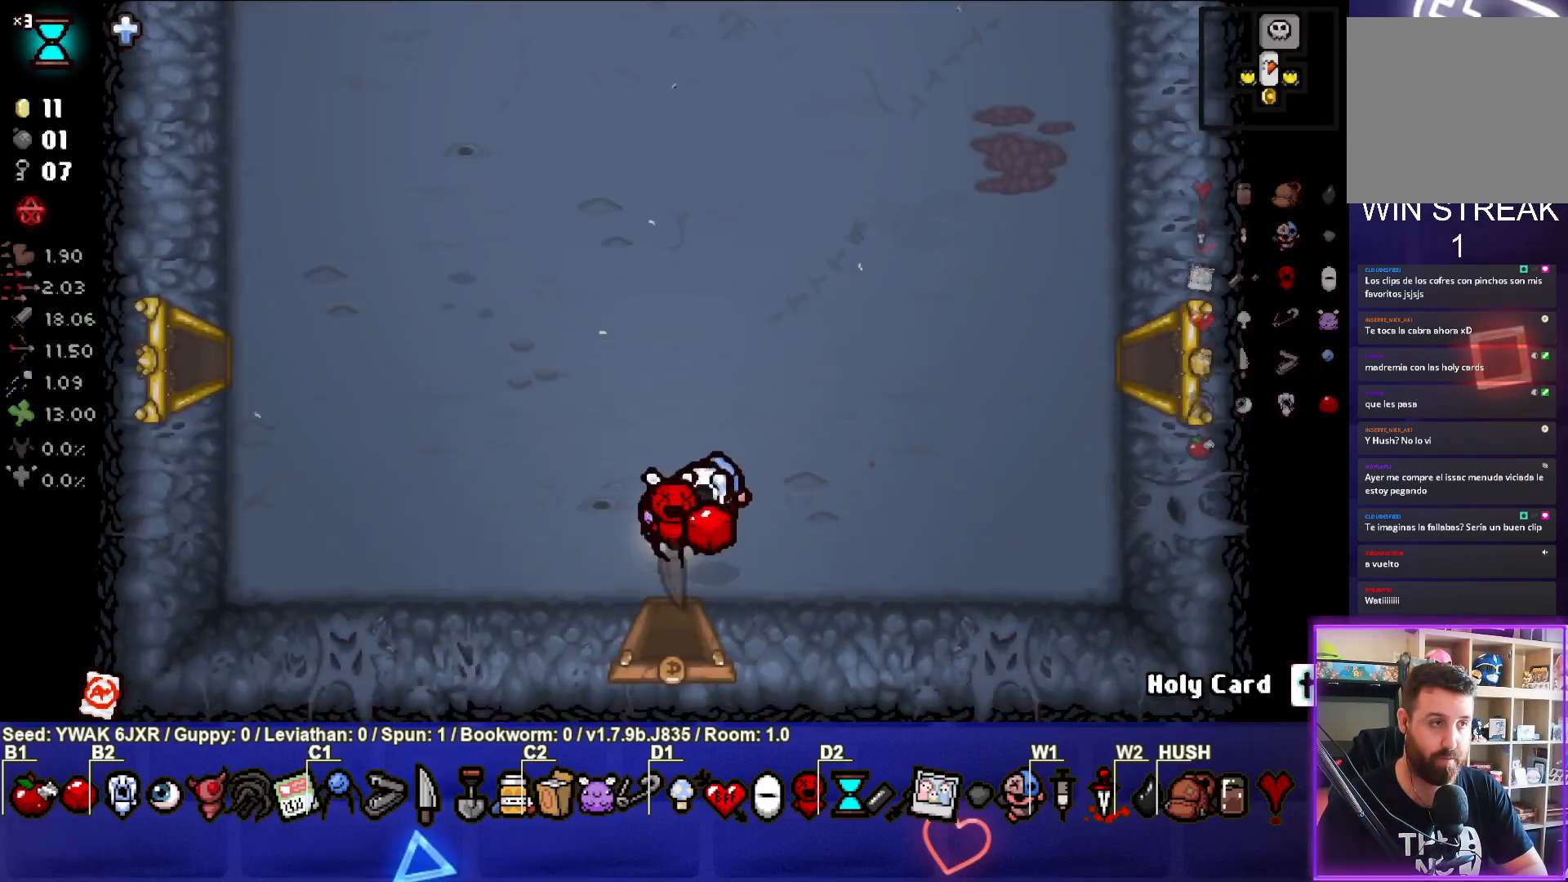
{"buttons": [], "left_stick": "up", "right_stick": "center", "events": []}
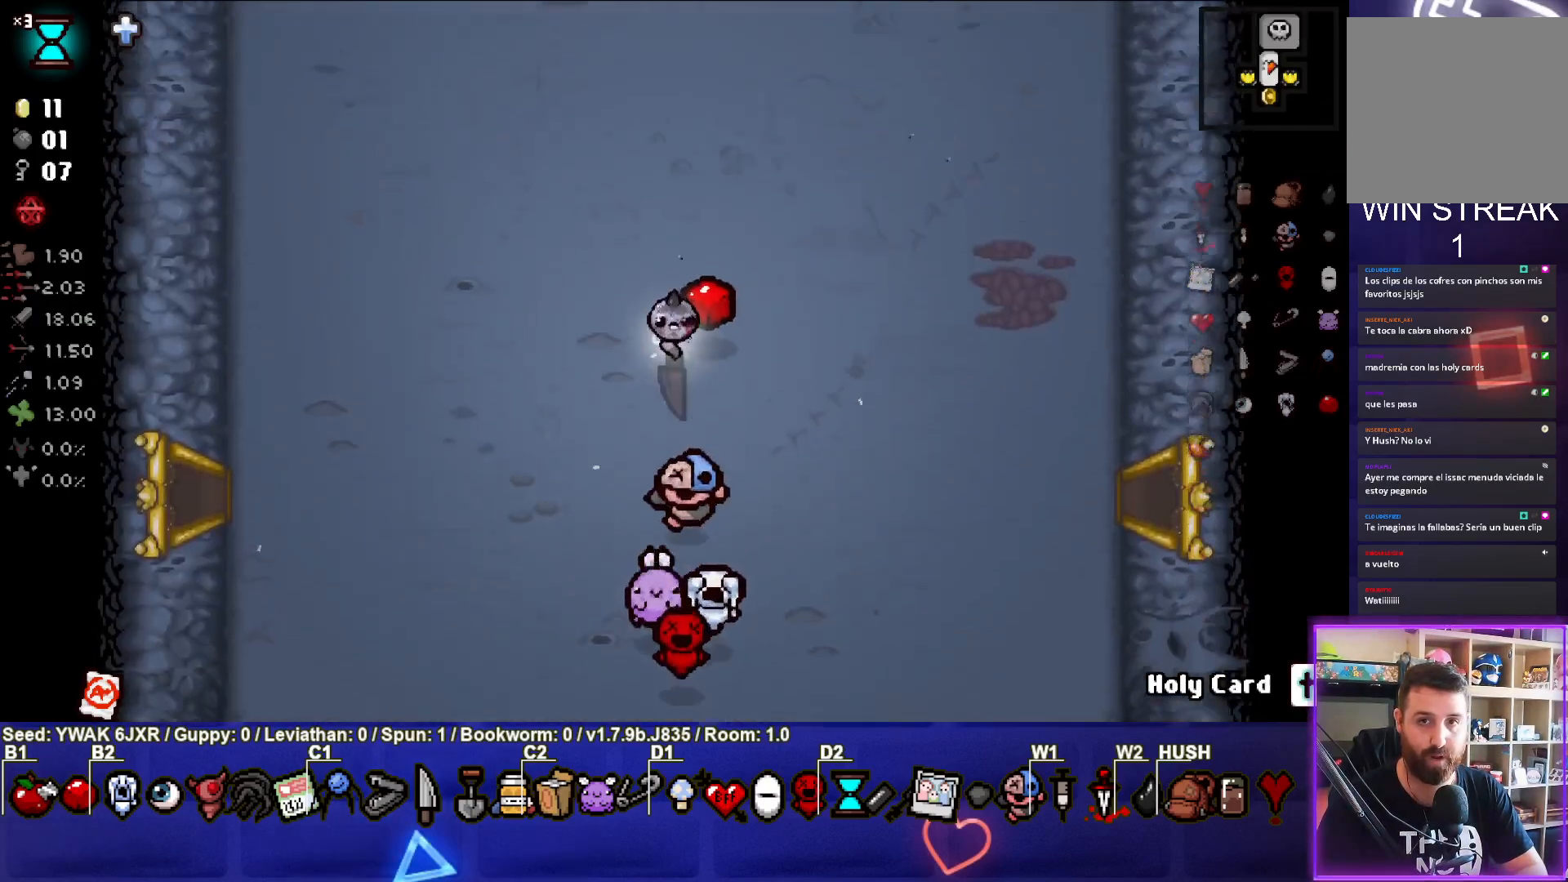
{"buttons": [], "left_stick": "up", "right_stick": "center", "events": []}
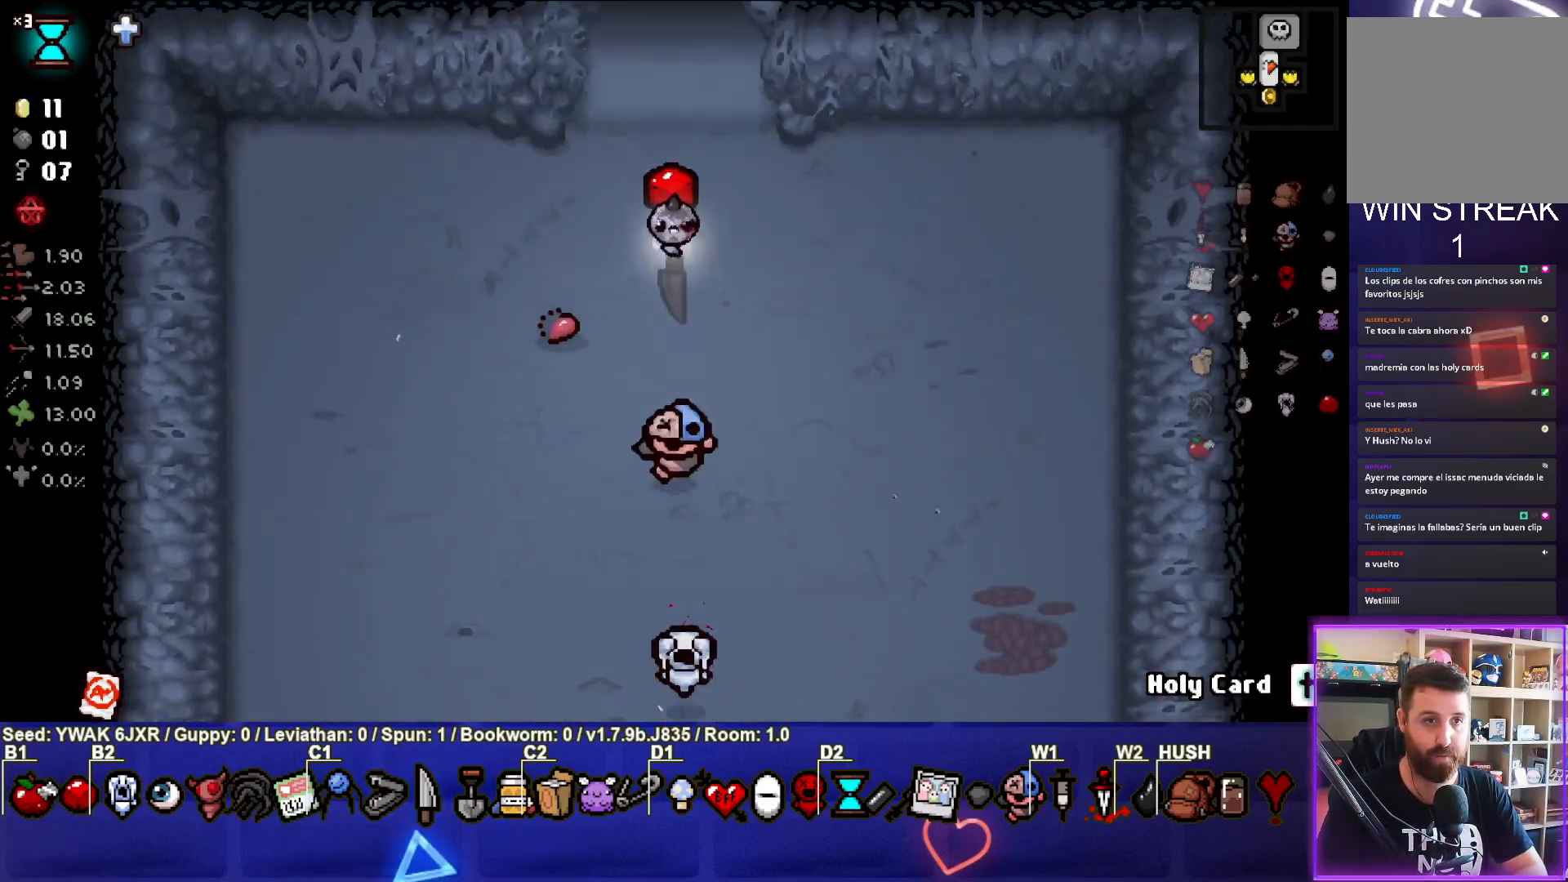
{"buttons": [], "left_stick": "up-right", "right_stick": "center", "events": [[317, "left_stick", "up-right"]]}
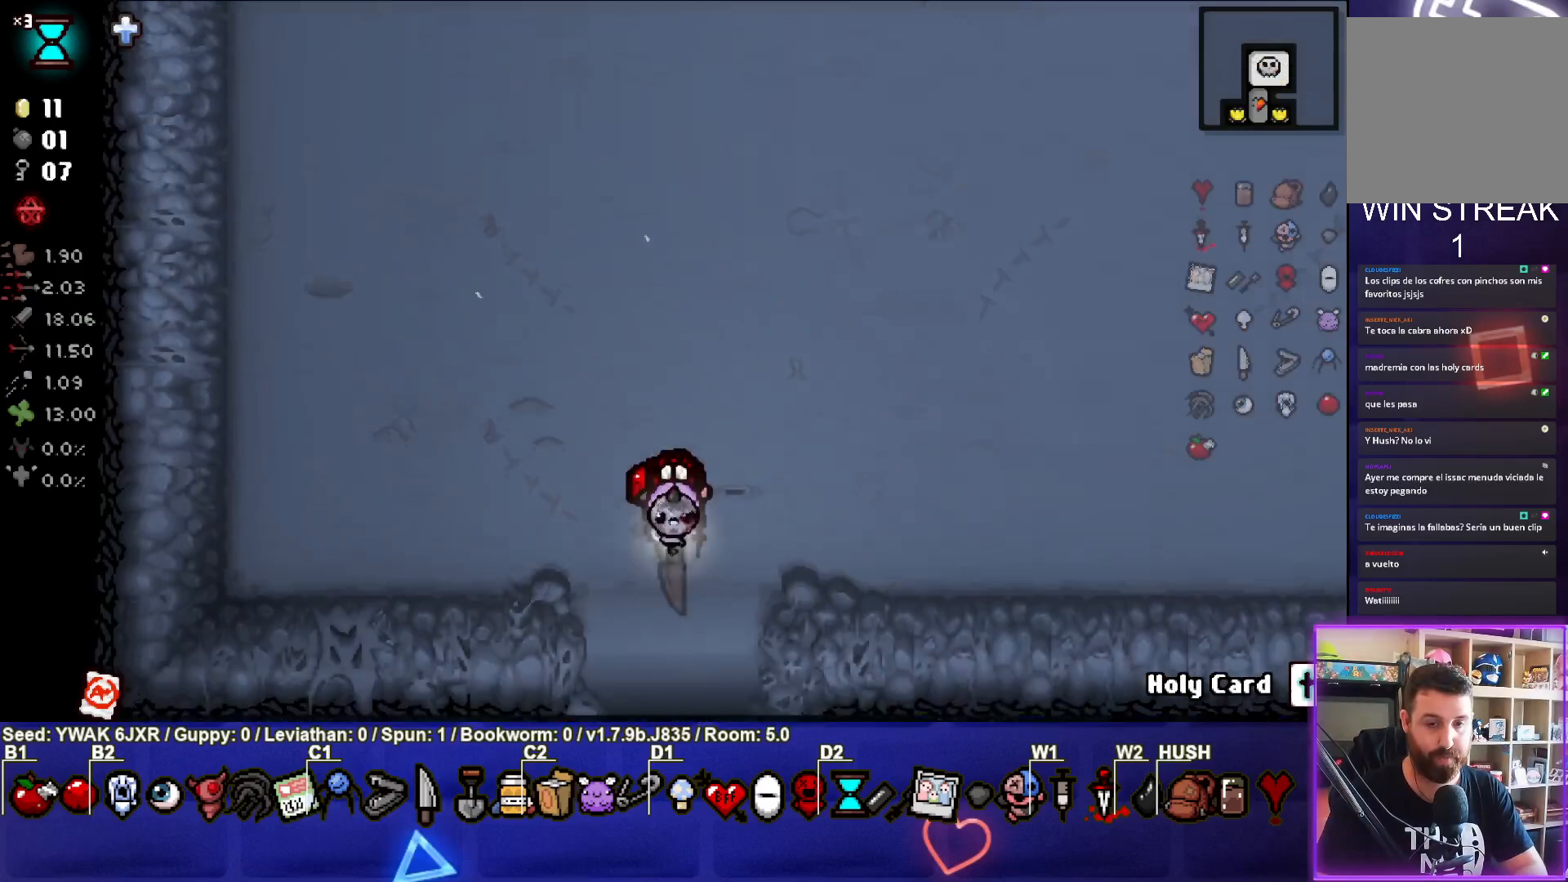
{"buttons": [], "left_stick": "up-right", "right_stick": "center", "events": []}
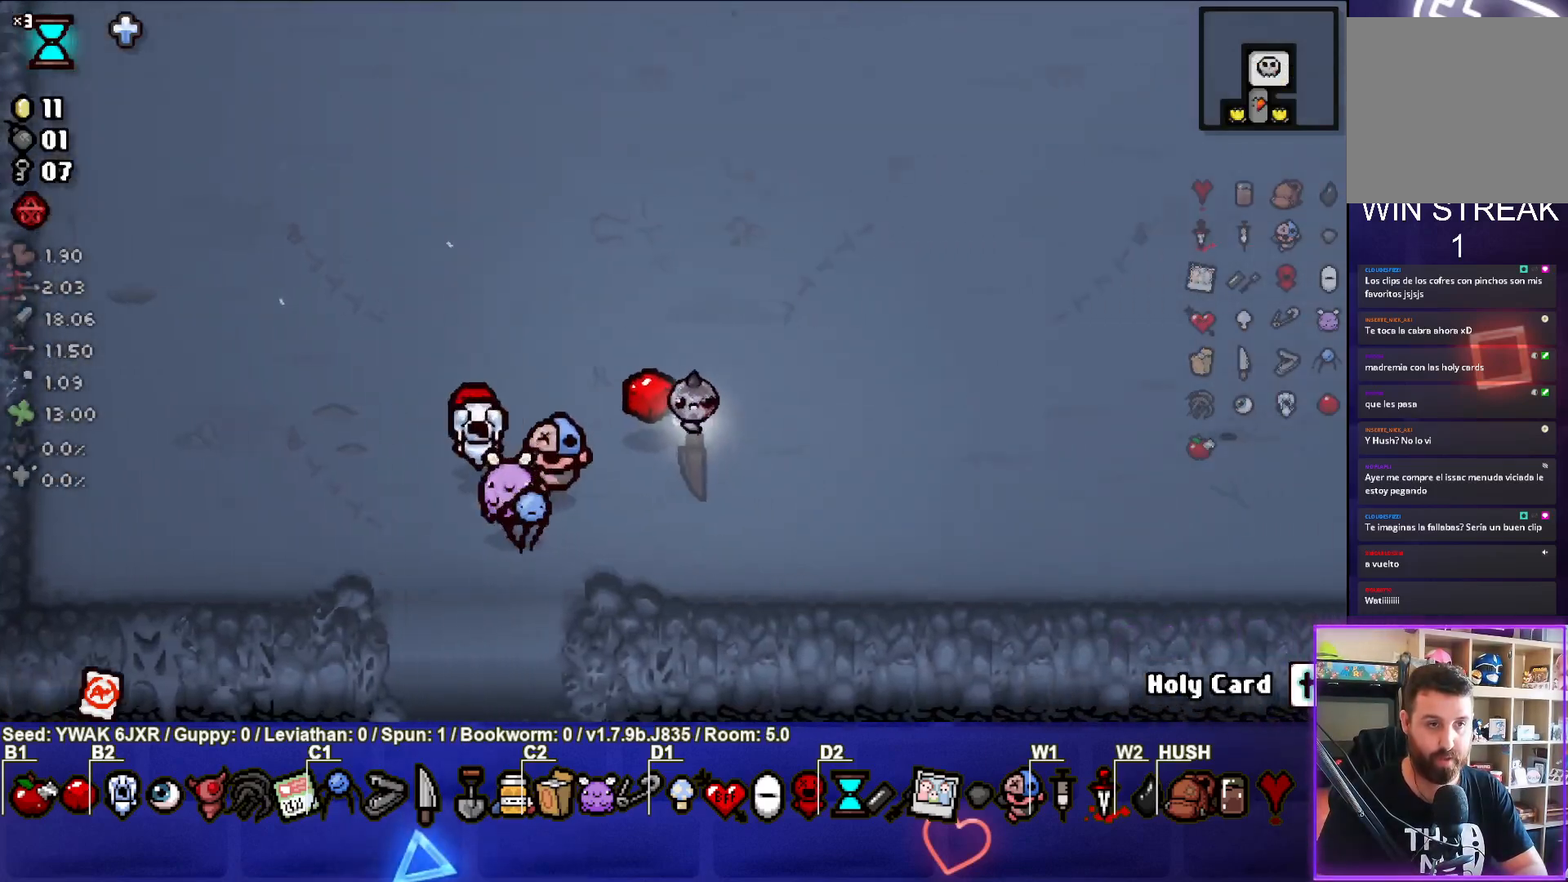
{"buttons": [], "left_stick": "up-right", "right_stick": "center", "events": []}
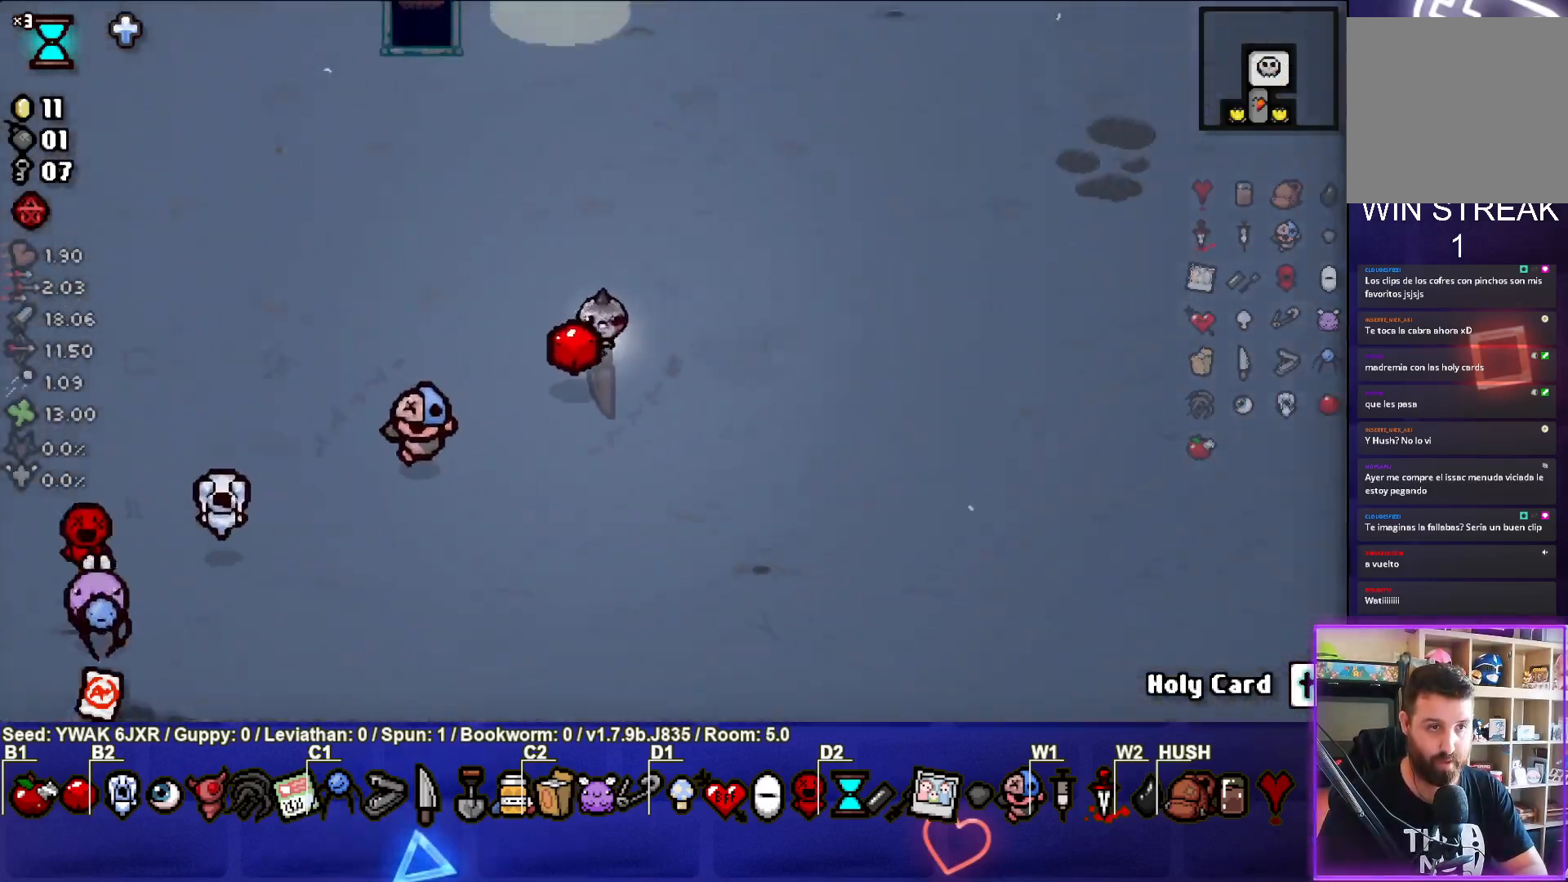
{"buttons": [], "left_stick": "up-left", "right_stick": "center", "events": [[283, "left_stick", "up-left"]]}
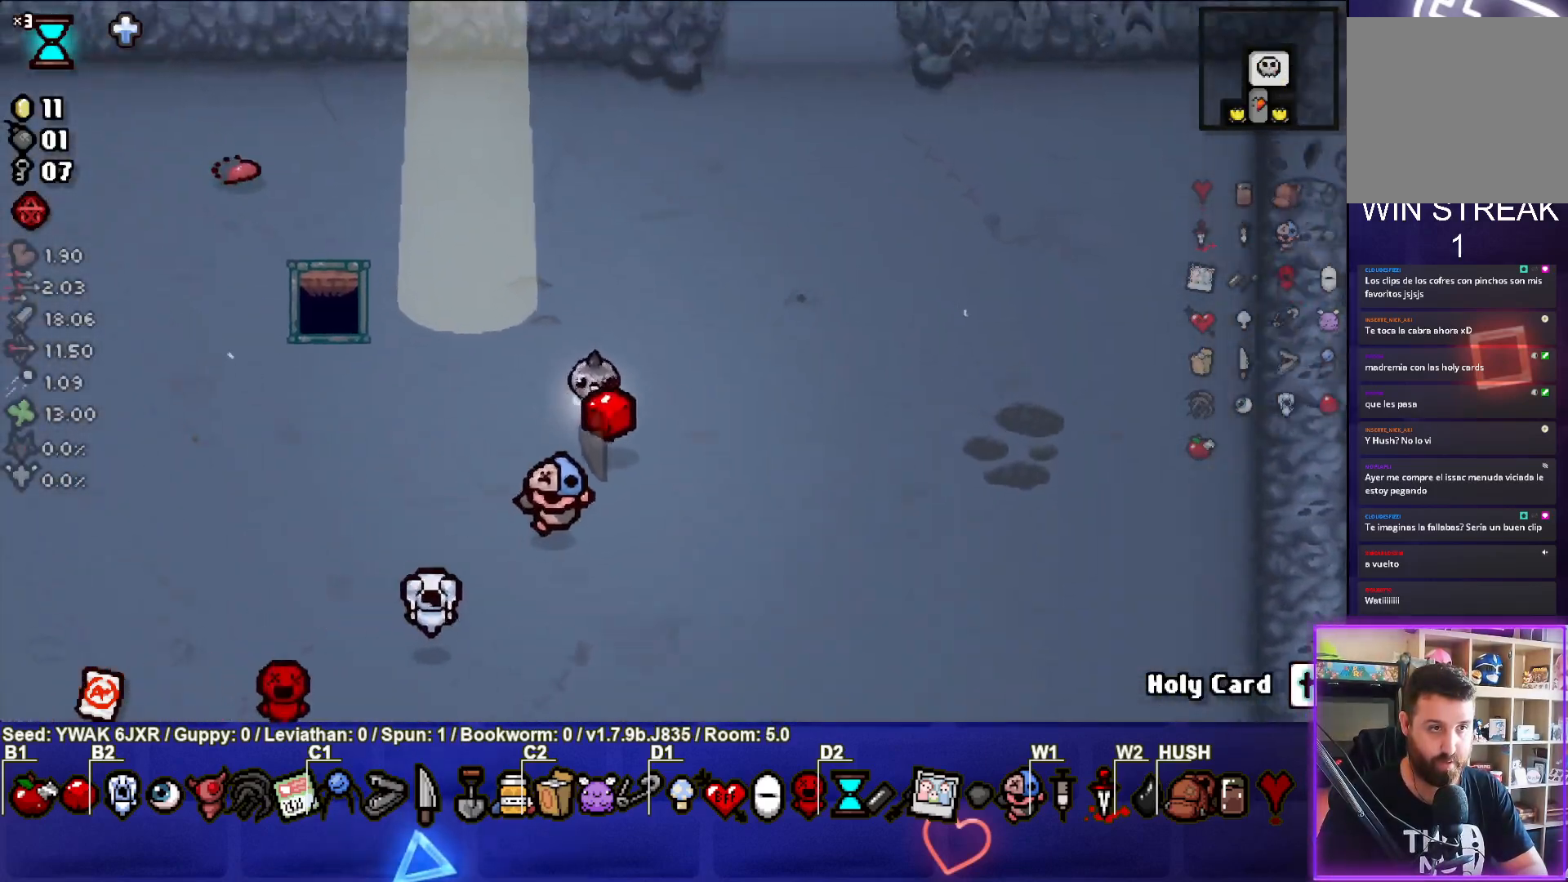
{"buttons": [], "left_stick": "center", "right_stick": "center", "events": [[183, "left_stick", "center"]]}
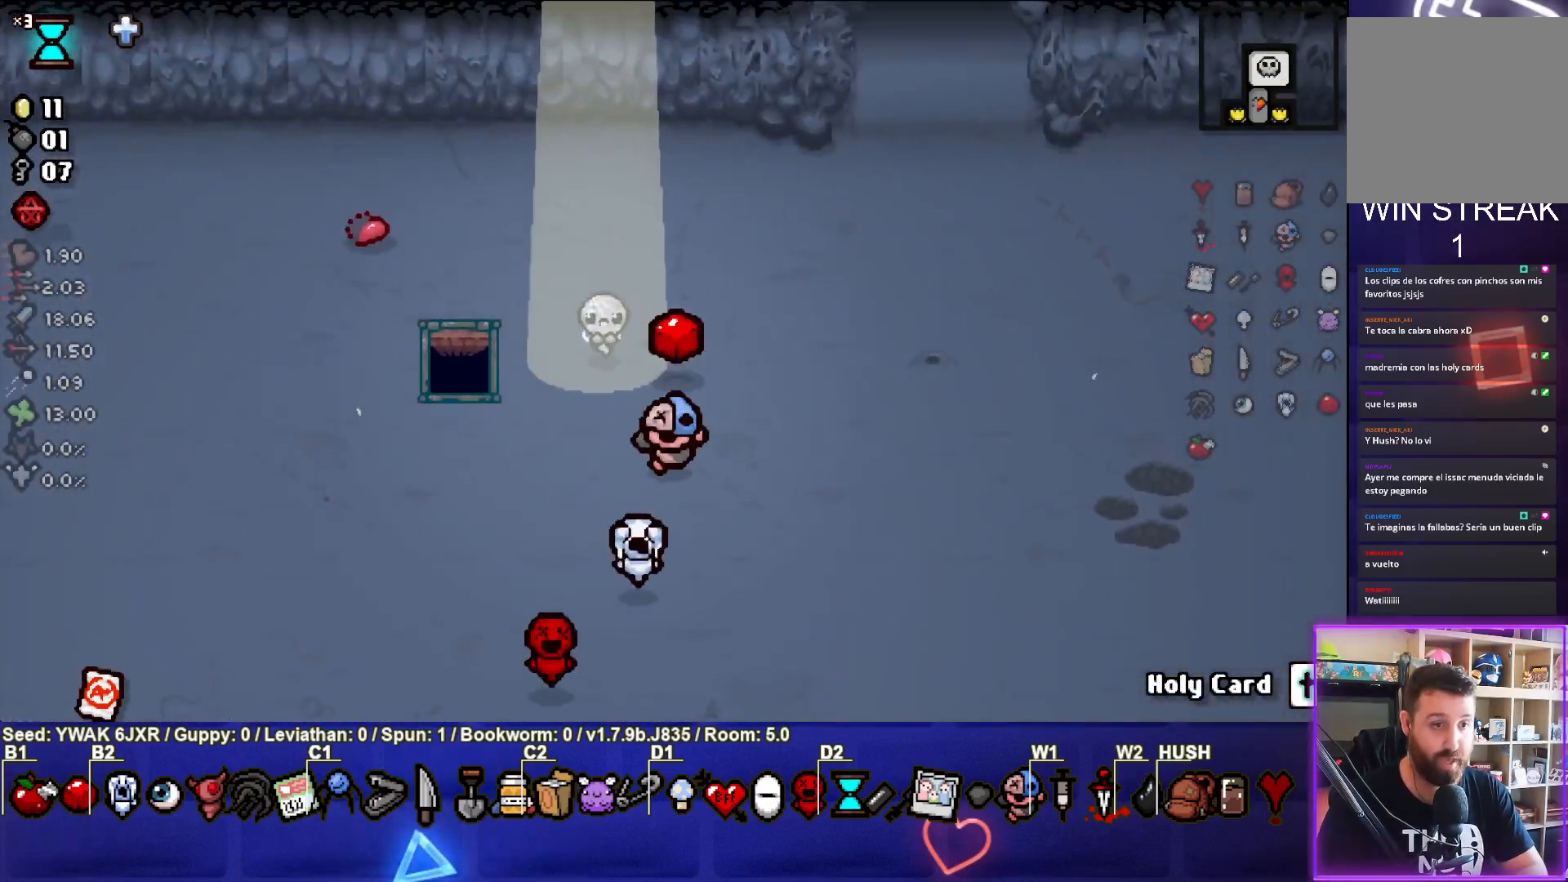
{"buttons": [], "left_stick": "center", "right_stick": "center", "events": []}
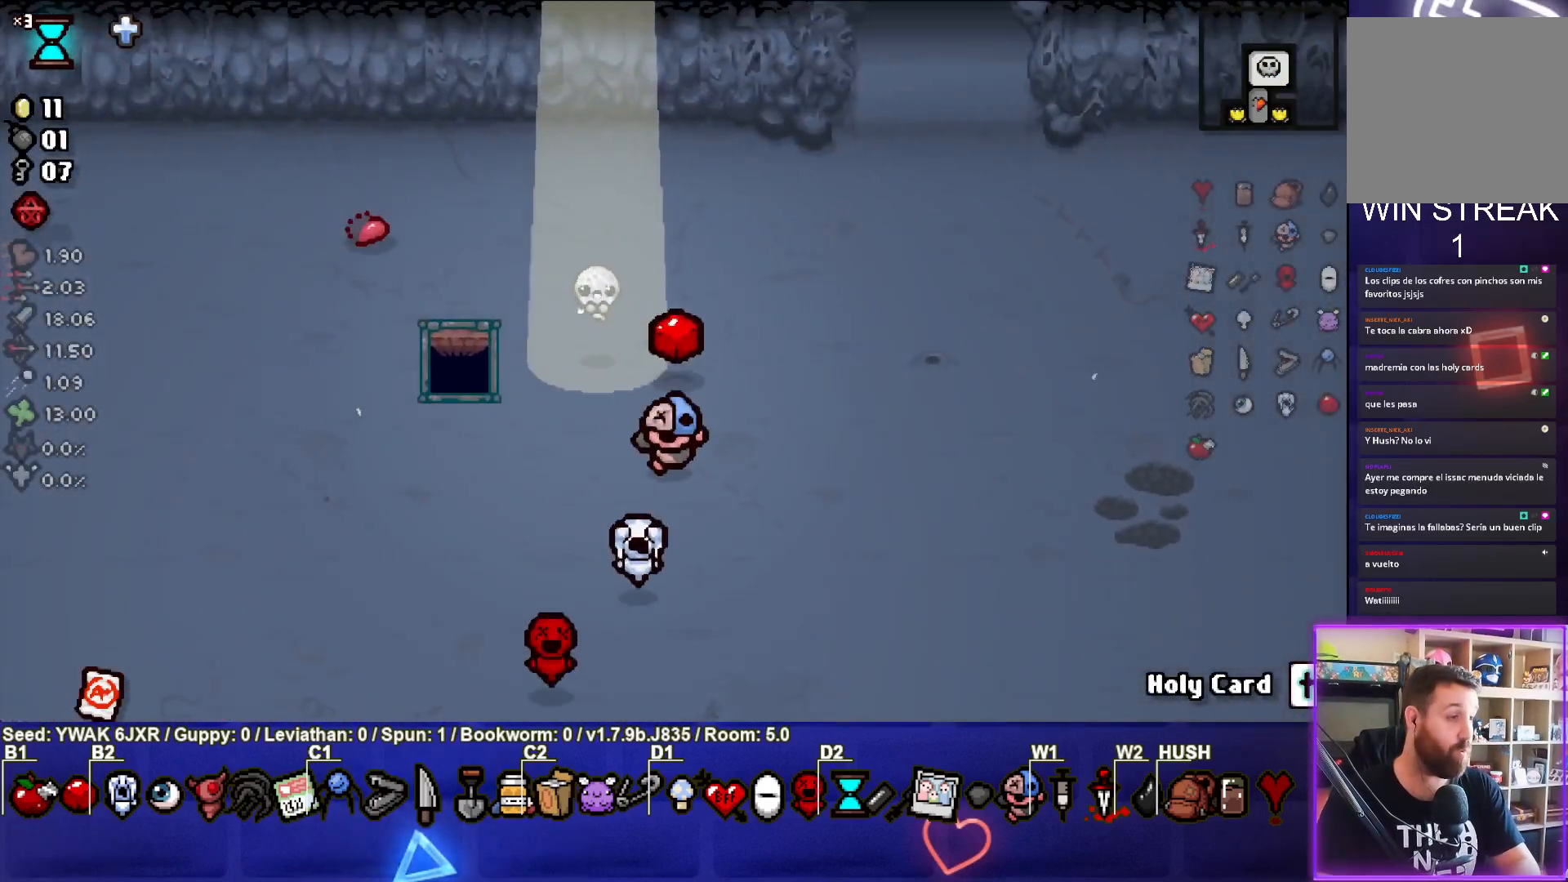
{"buttons": [], "left_stick": "center", "right_stick": "center", "events": []}
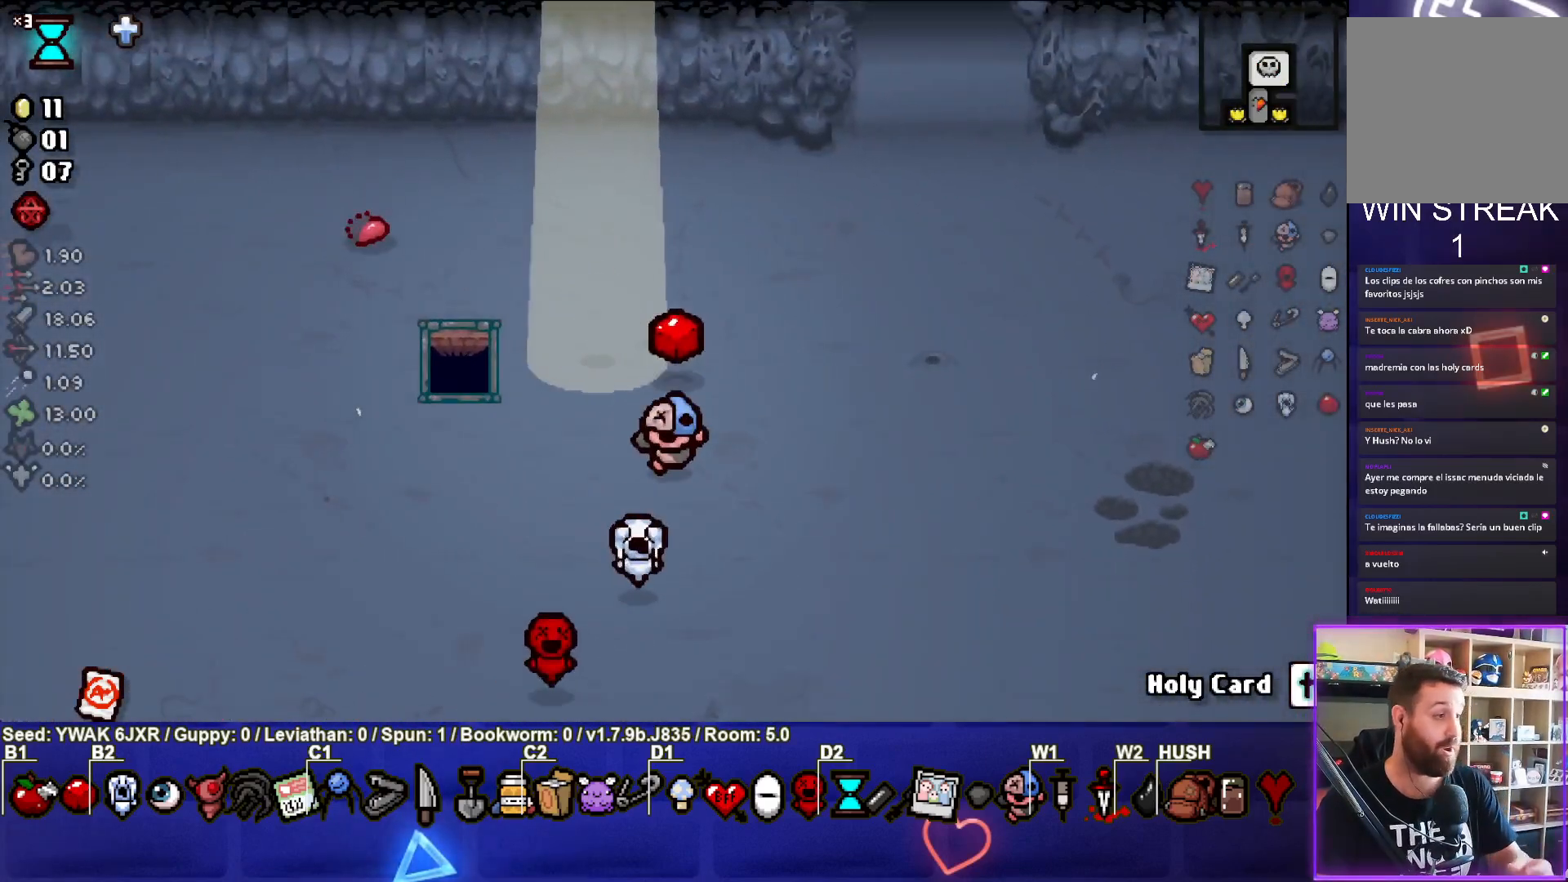
{"buttons": [], "left_stick": "center", "right_stick": "center", "events": []}
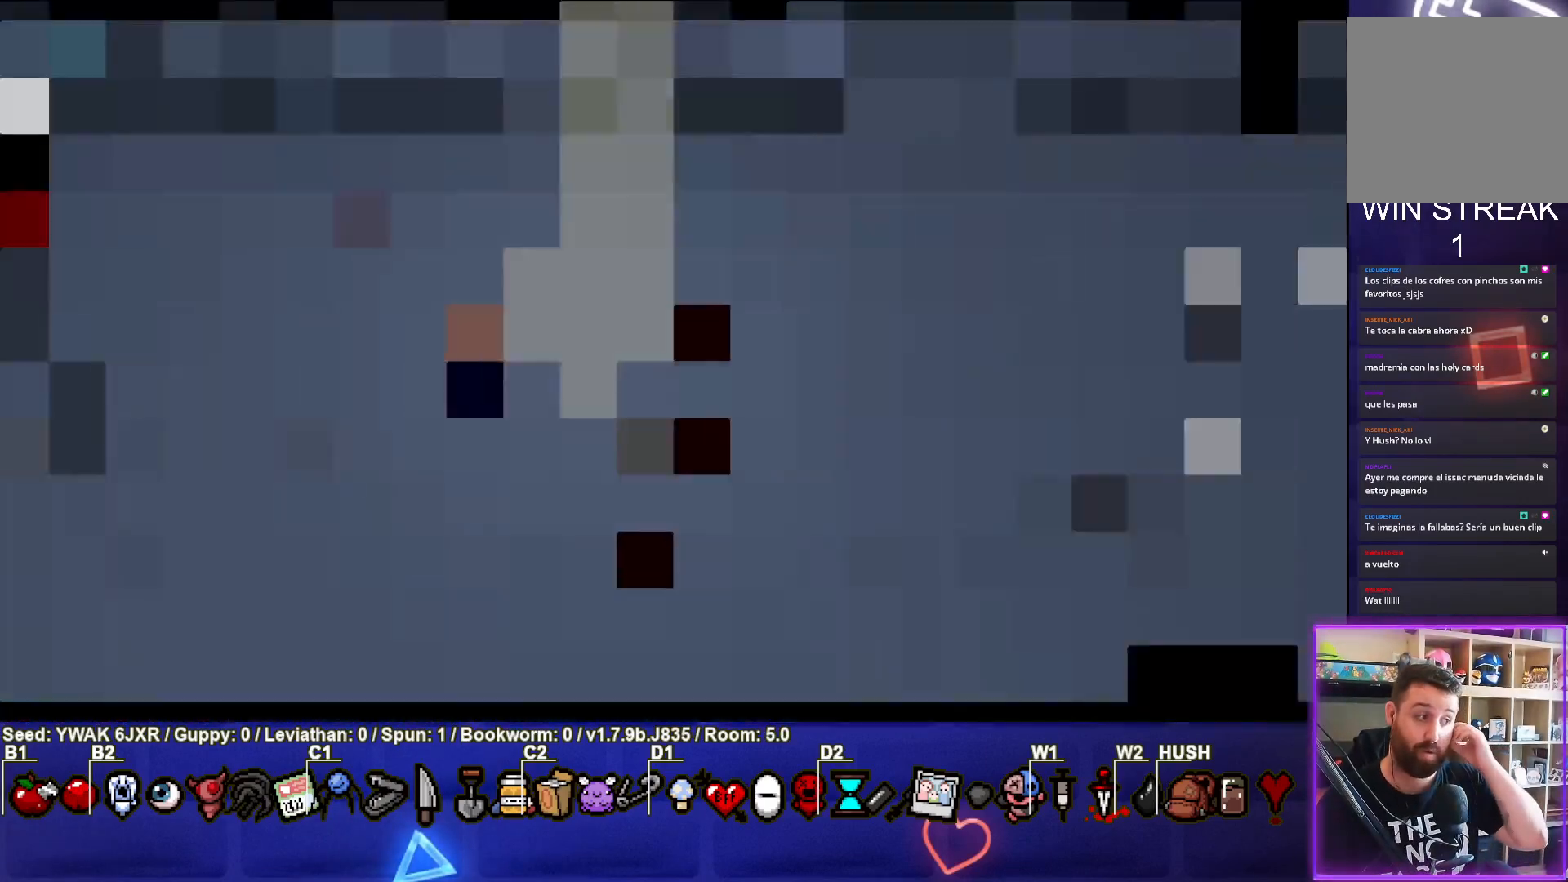
{"buttons": [], "left_stick": "center", "right_stick": "center", "events": []}
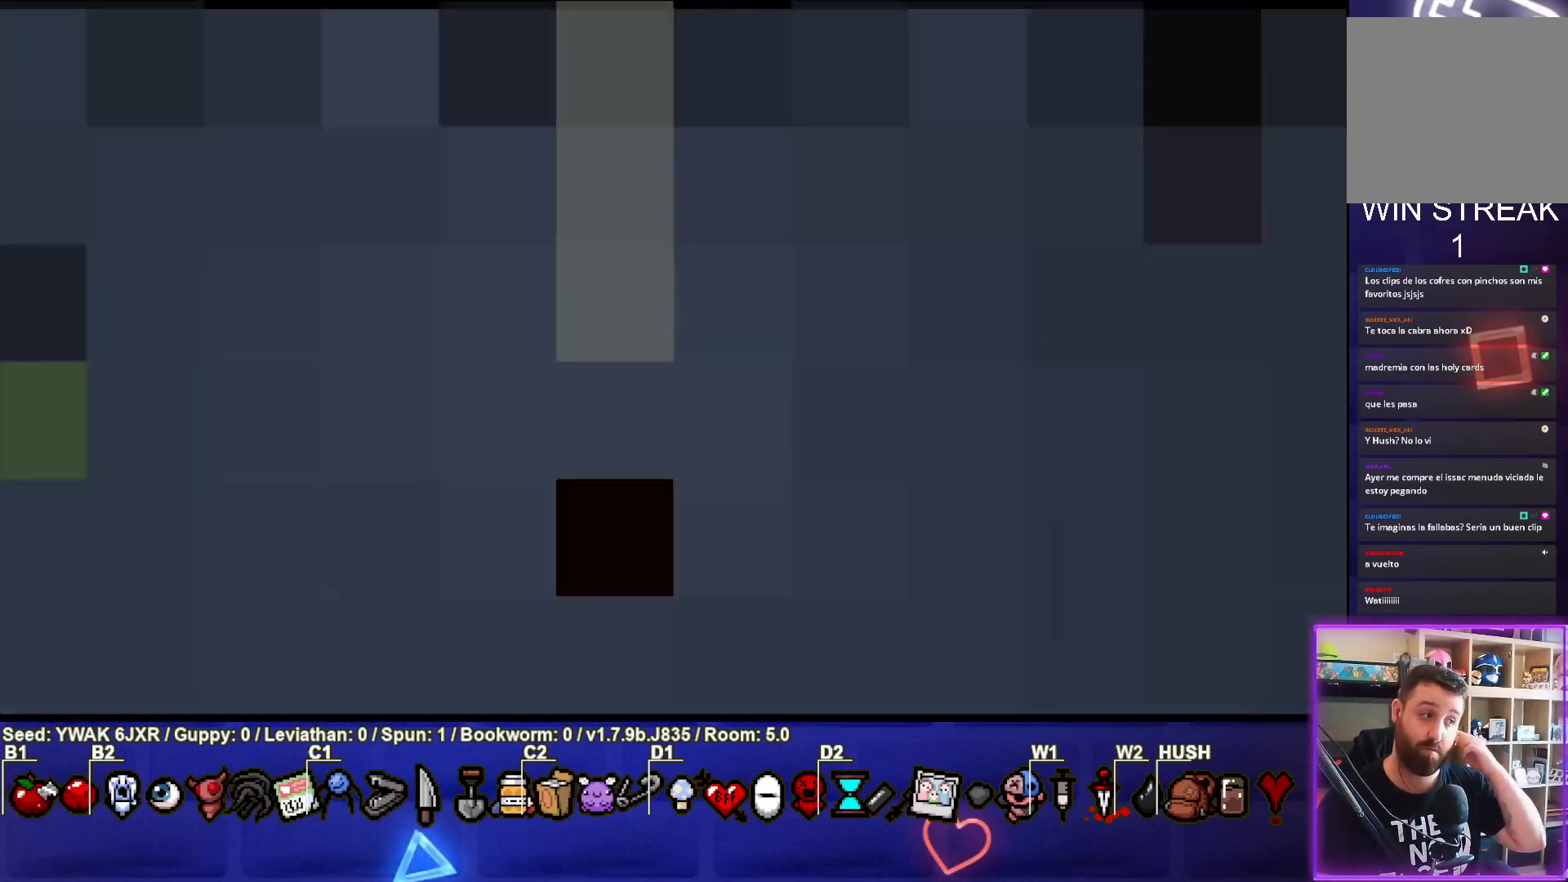
{"buttons": [], "left_stick": "center", "right_stick": "center", "events": []}
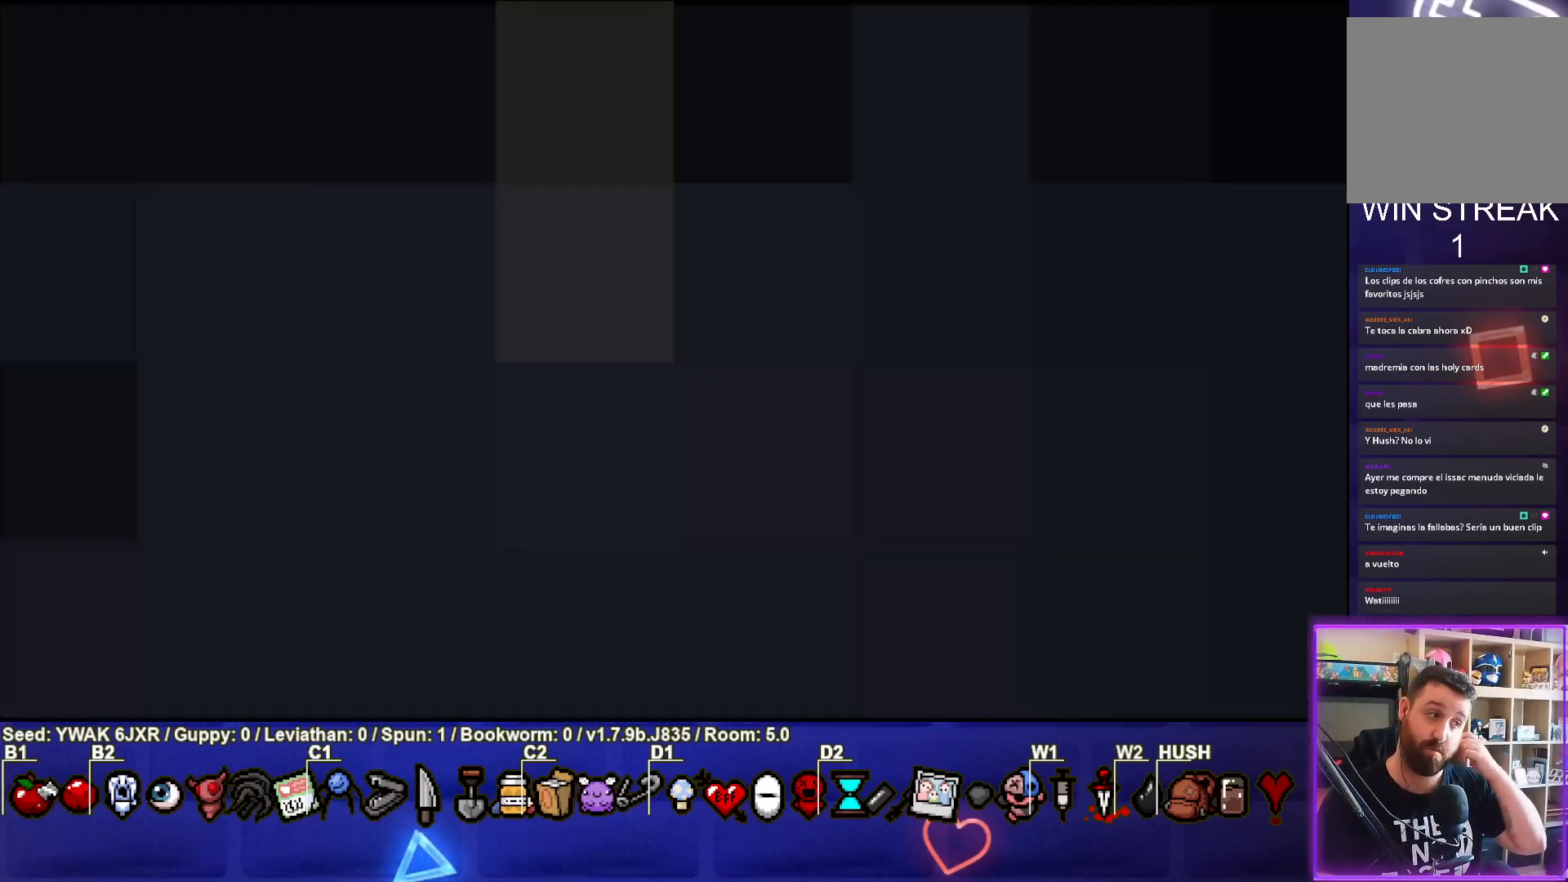
{"buttons": [], "left_stick": "center", "right_stick": "center", "events": [[300, "CROSS", "down"], [400, "CROSS", "up"]]}
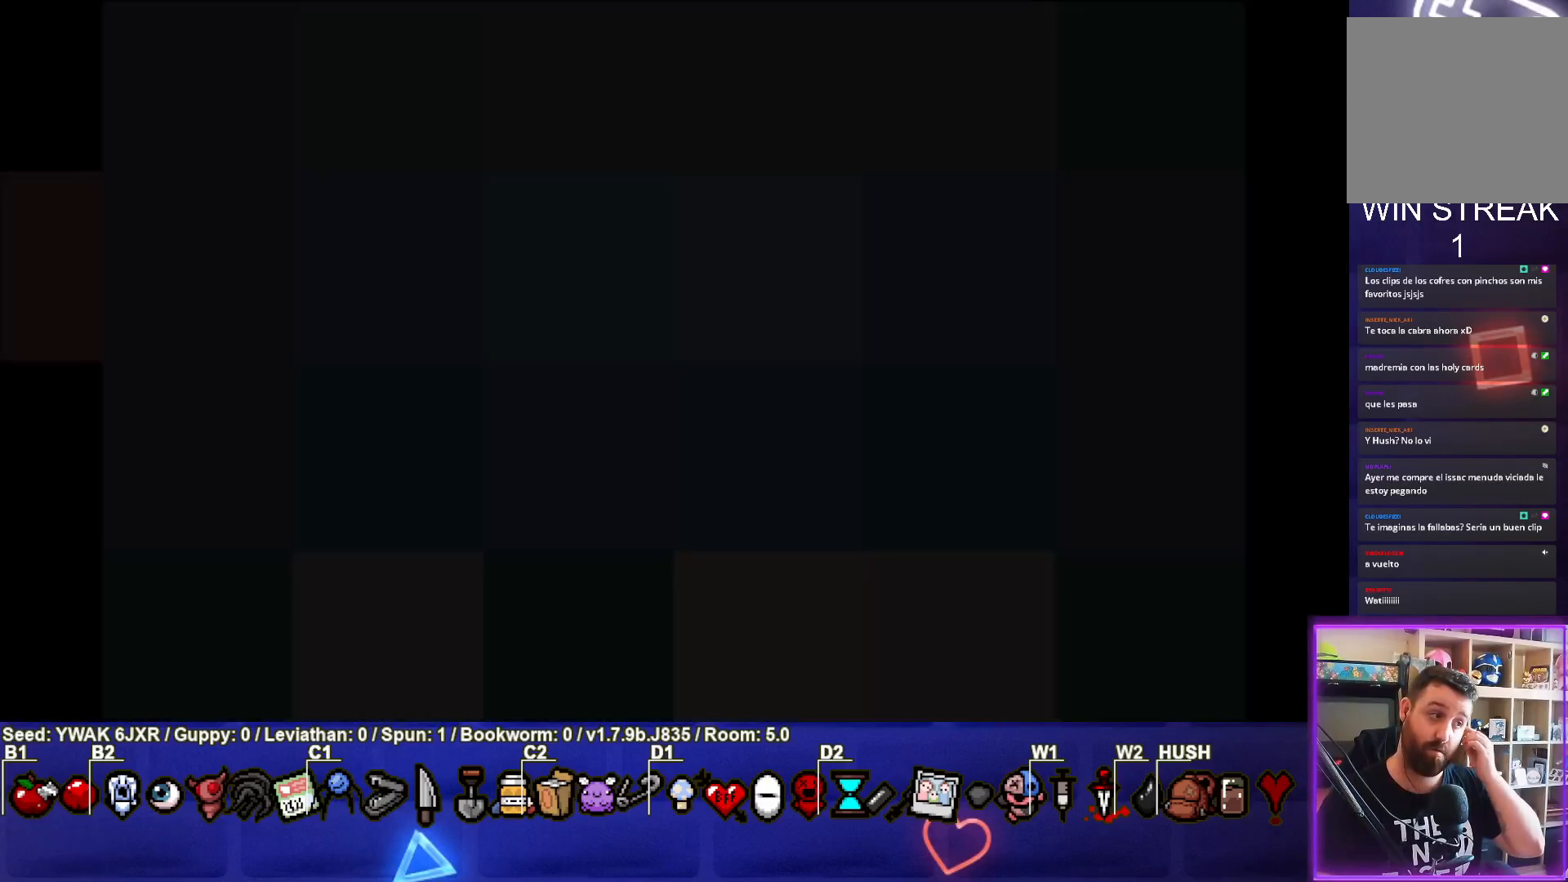
{"buttons": [], "left_stick": "center", "right_stick": "center", "events": []}
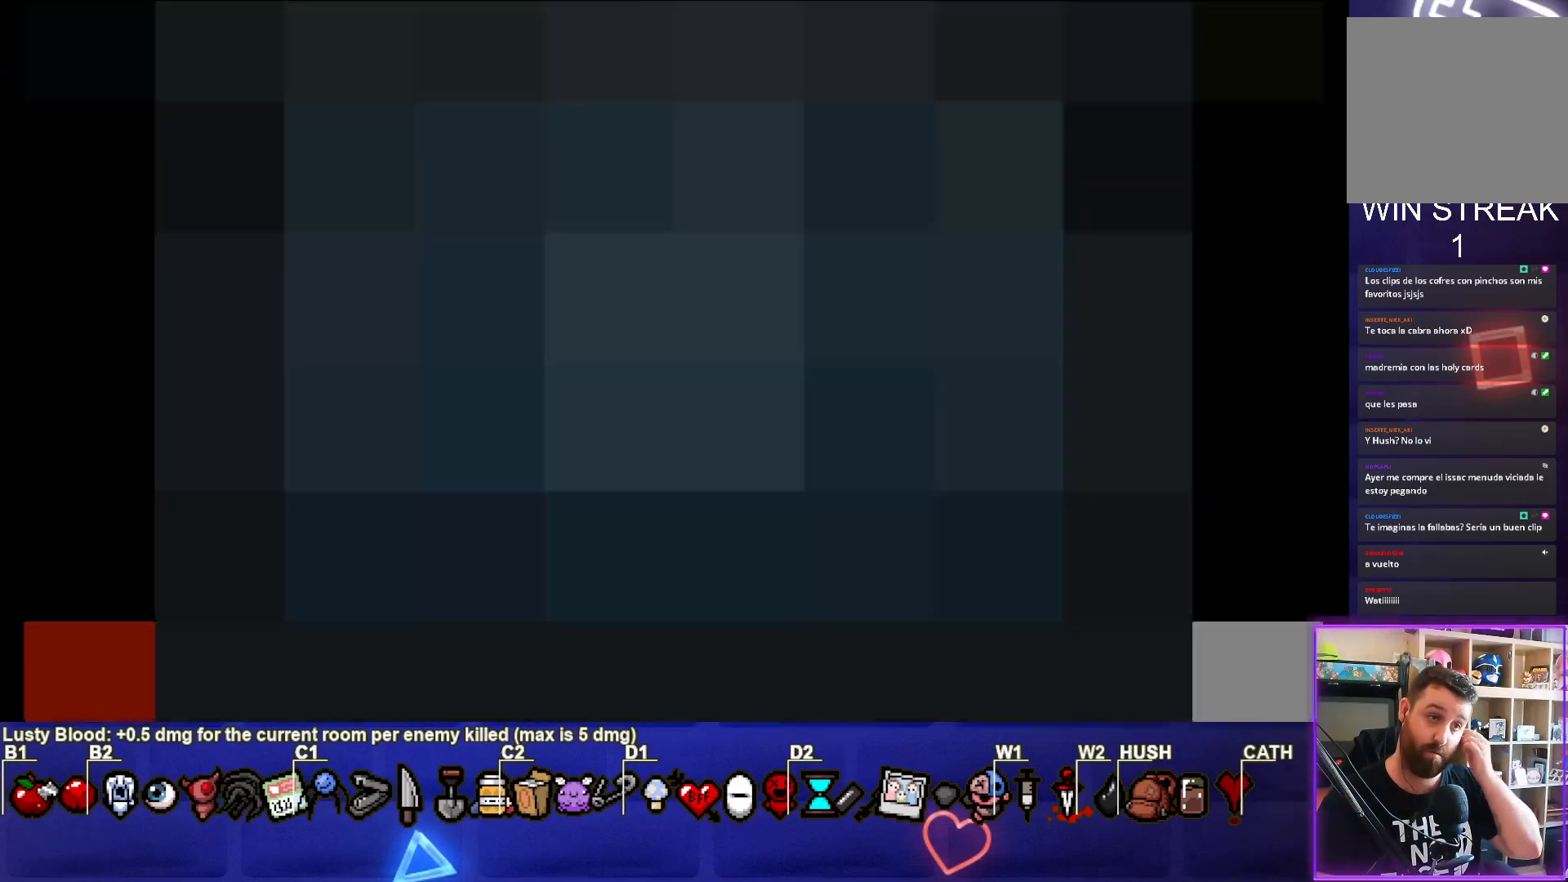
{"buttons": [], "left_stick": "center", "right_stick": "center", "events": []}
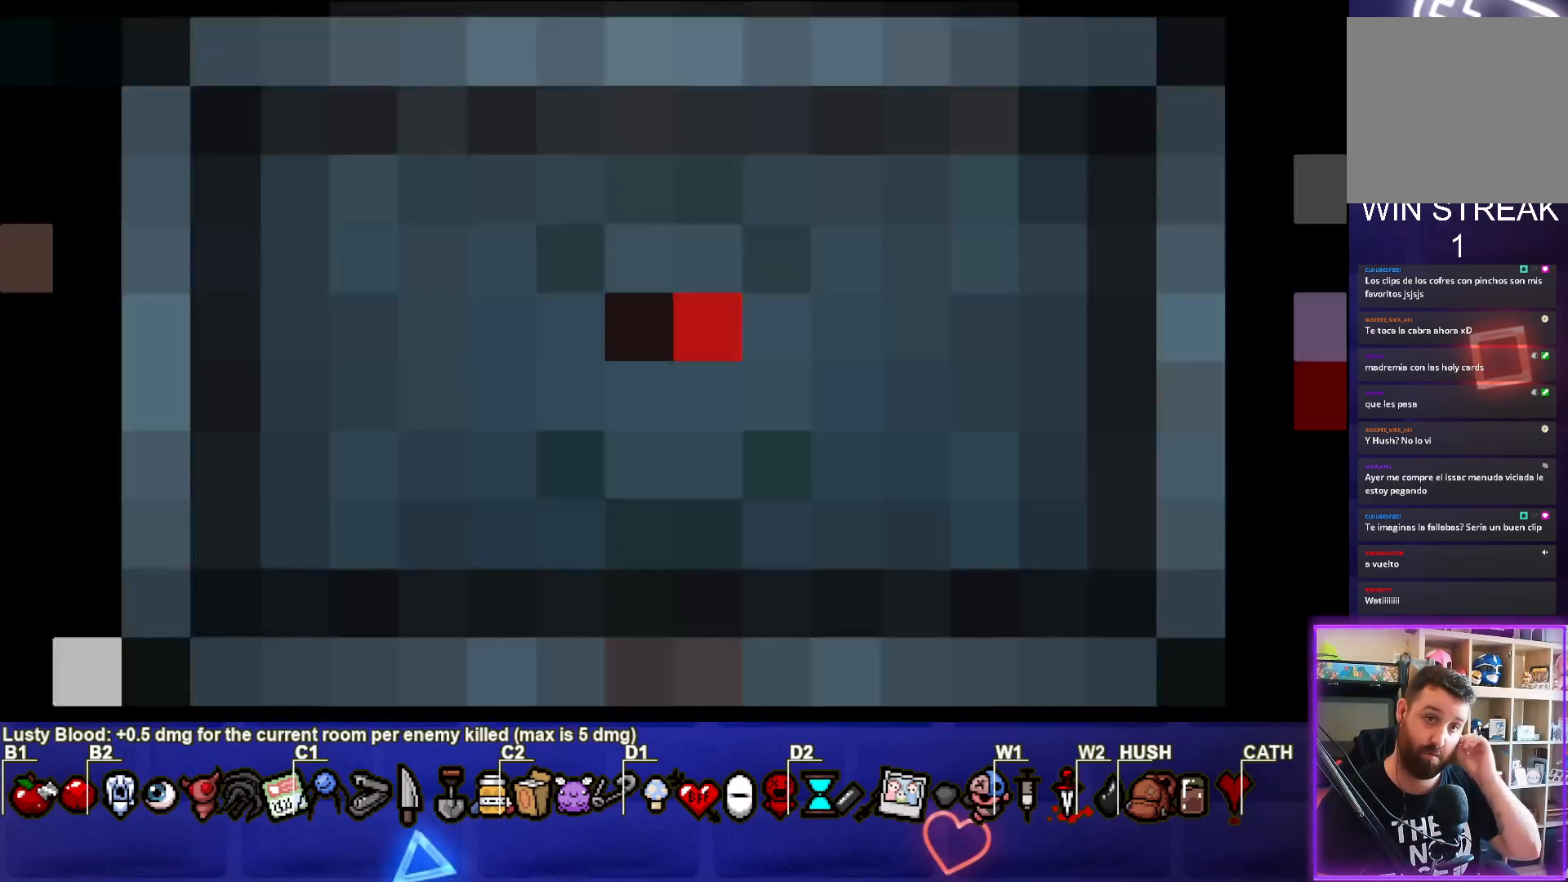
{"buttons": [], "left_stick": "center", "right_stick": "center", "events": []}
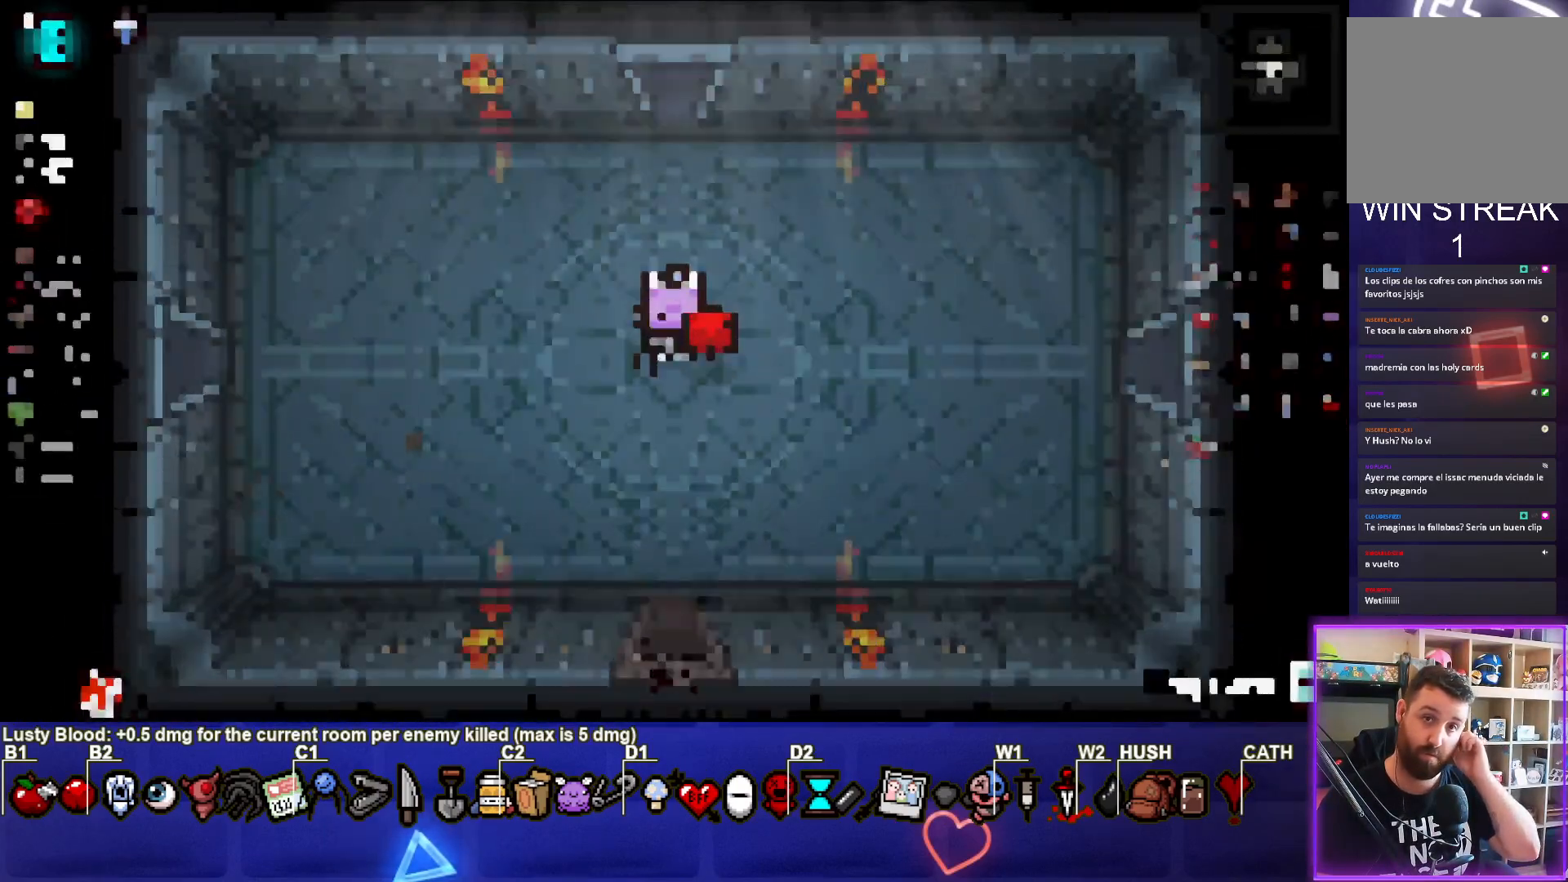
{"buttons": [], "left_stick": "center", "right_stick": "center", "events": []}
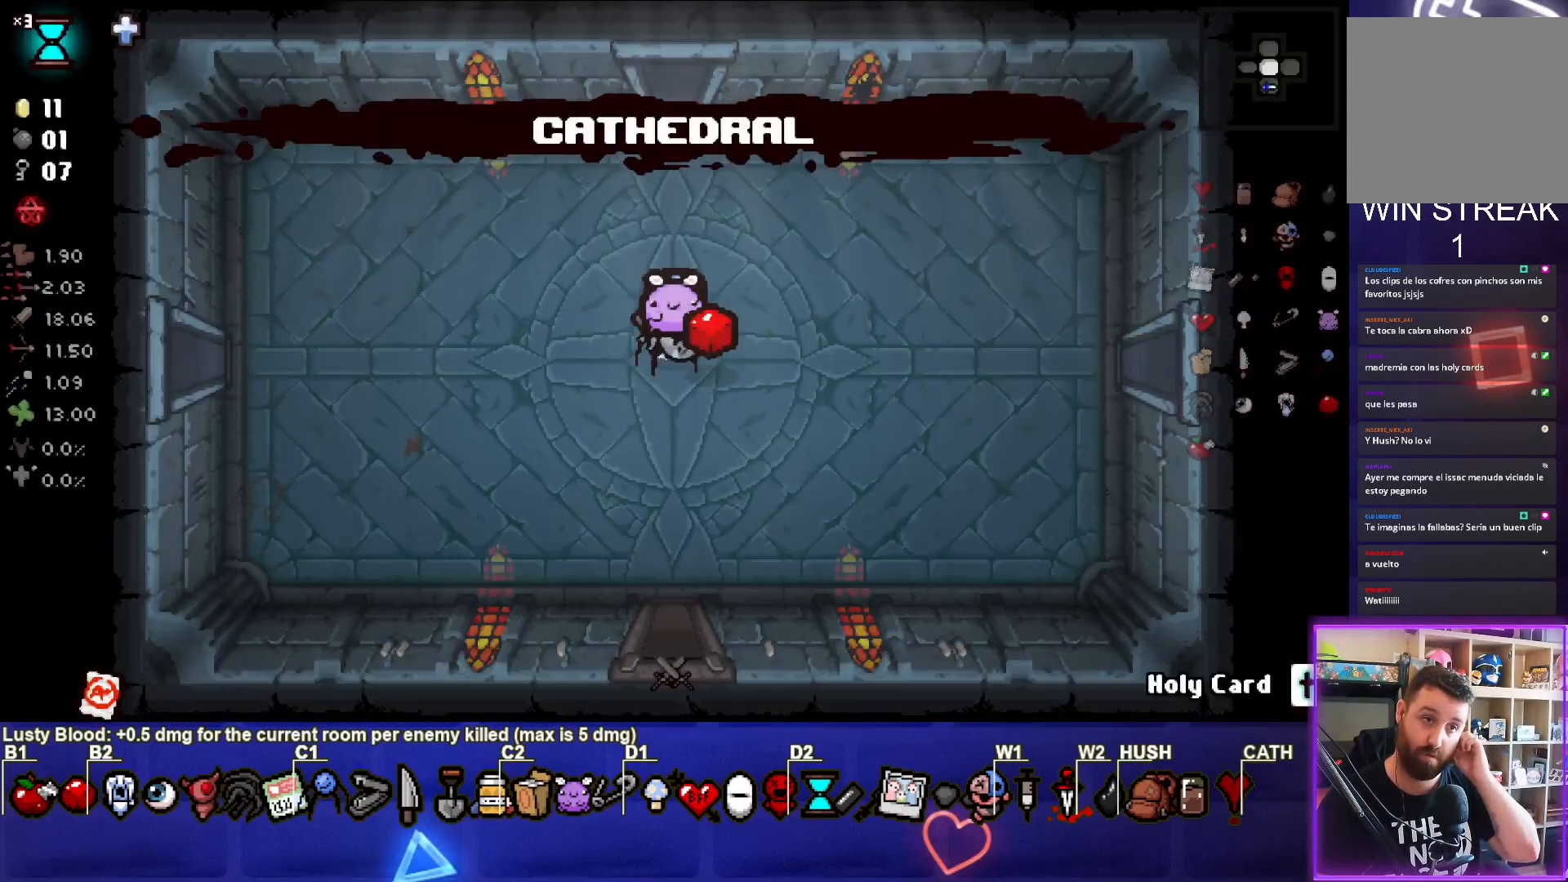
{"buttons": [], "left_stick": "center", "right_stick": "center", "events": []}
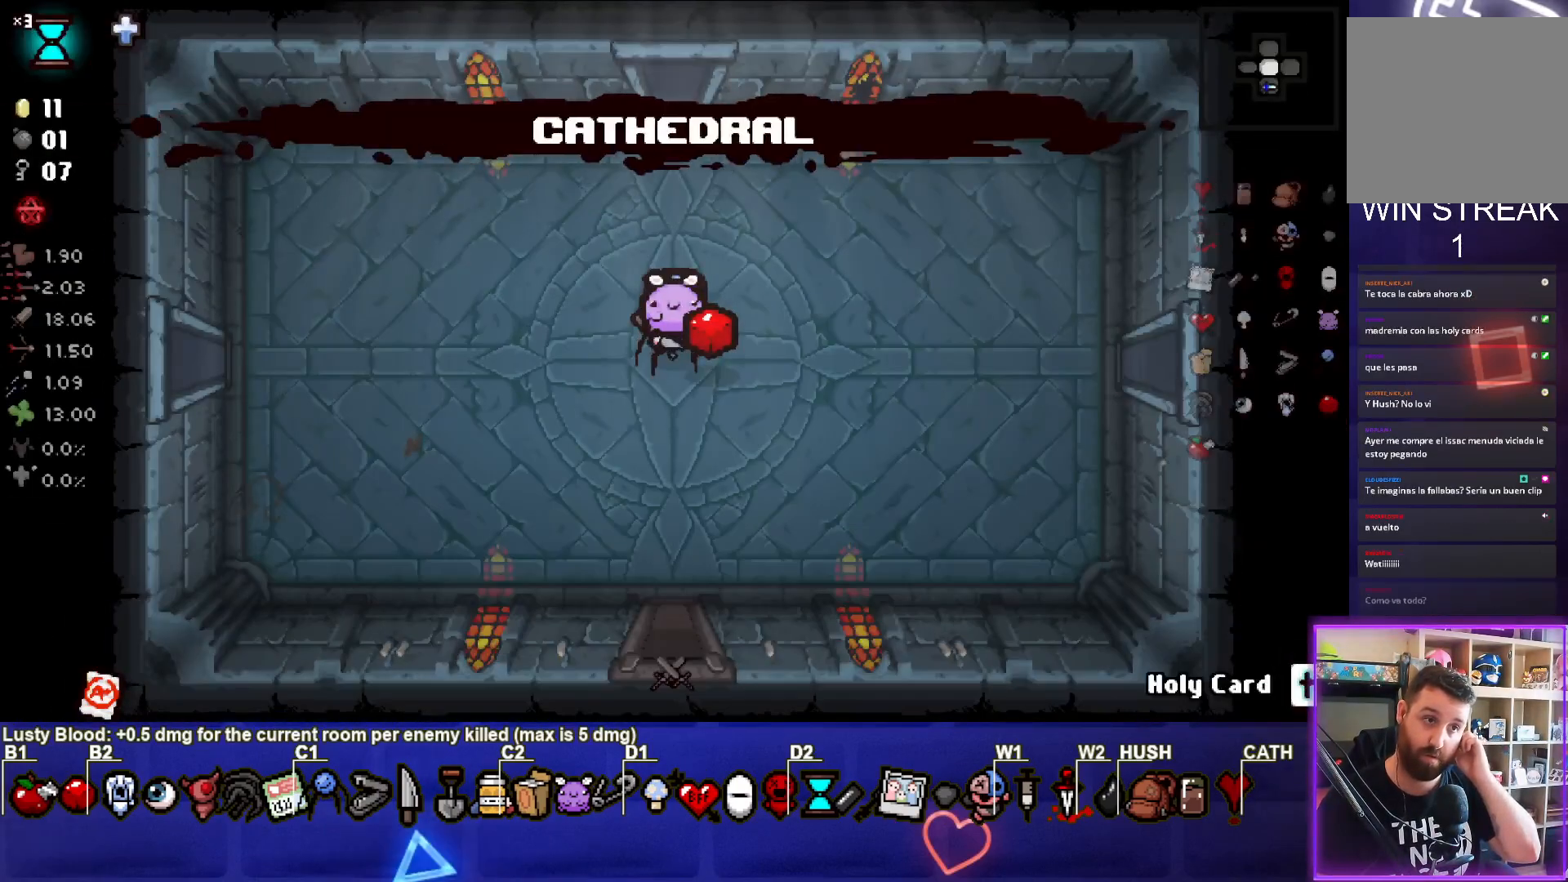
{"buttons": [], "left_stick": "center", "right_stick": "center", "events": []}
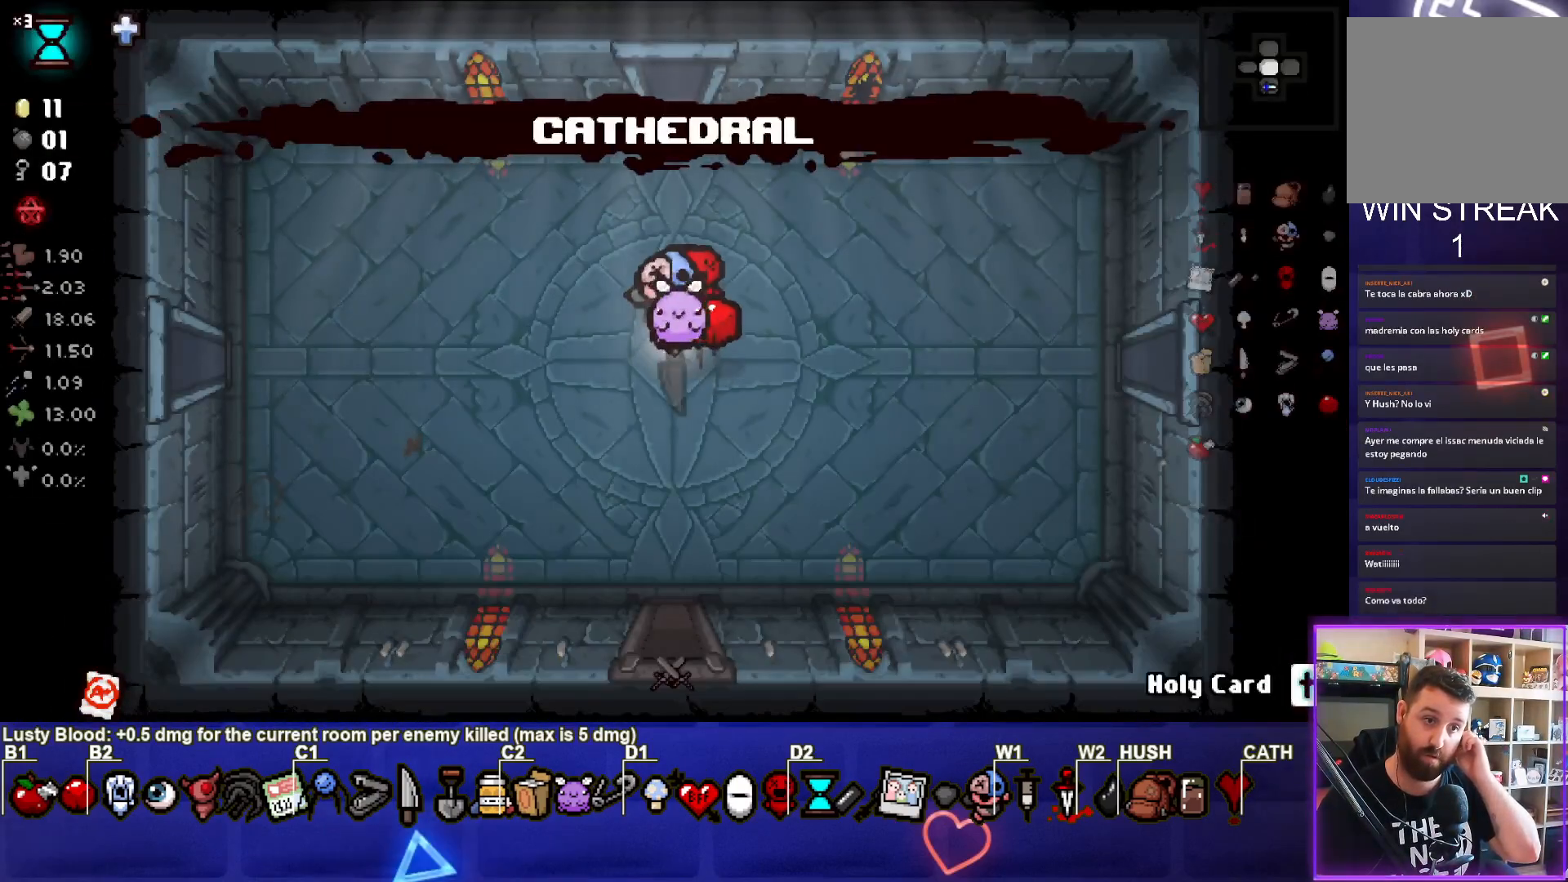
{"buttons": [], "left_stick": "center", "right_stick": "center", "events": []}
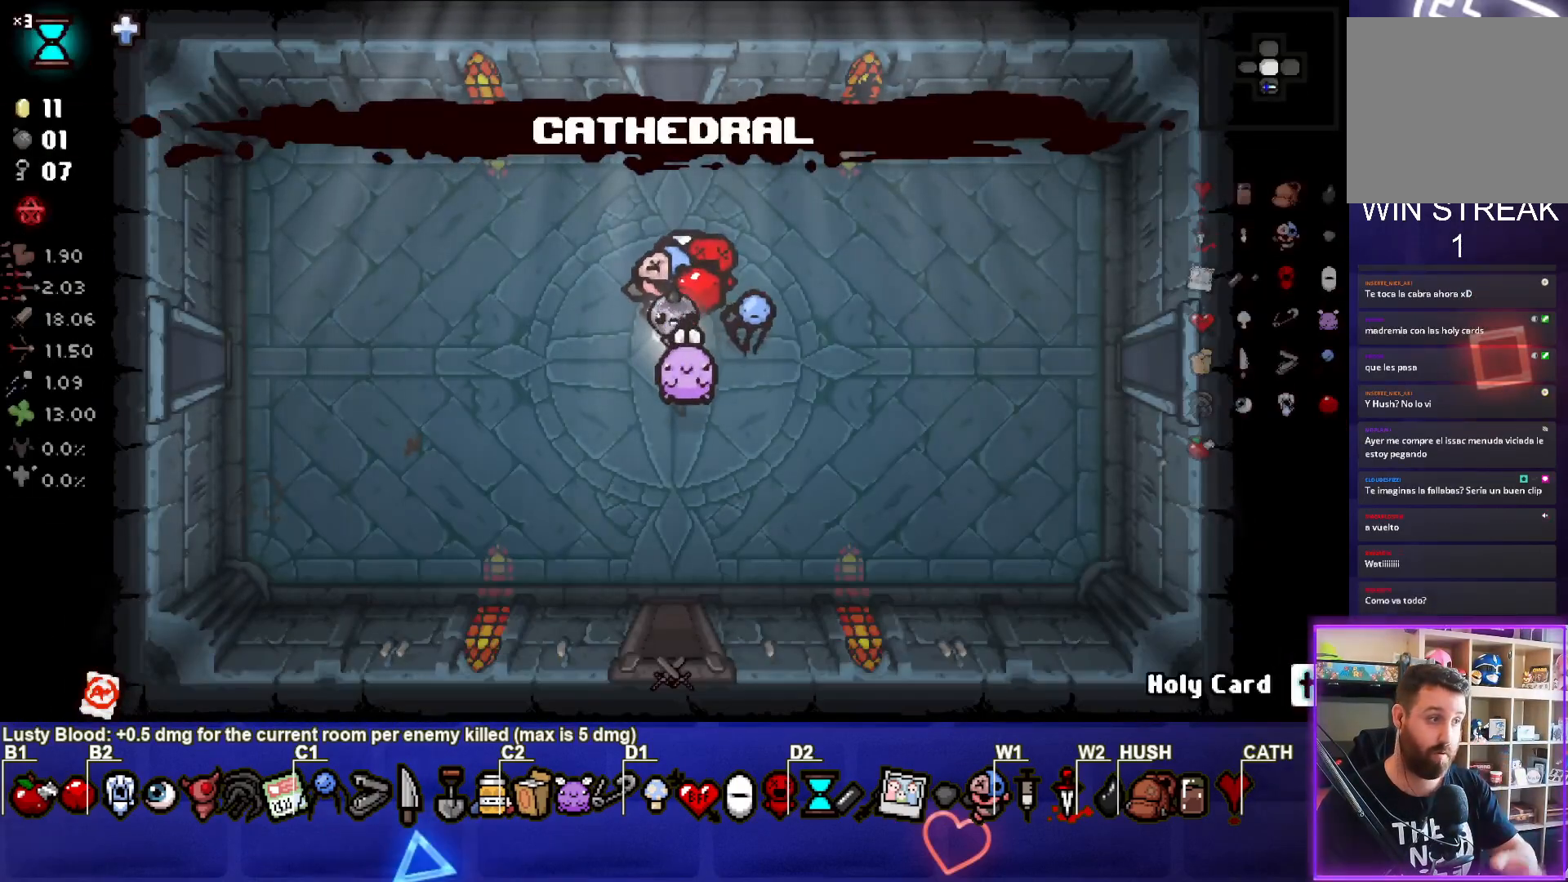
{"buttons": [], "left_stick": "right", "right_stick": "center", "events": [[200, "left_stick", "right"]]}
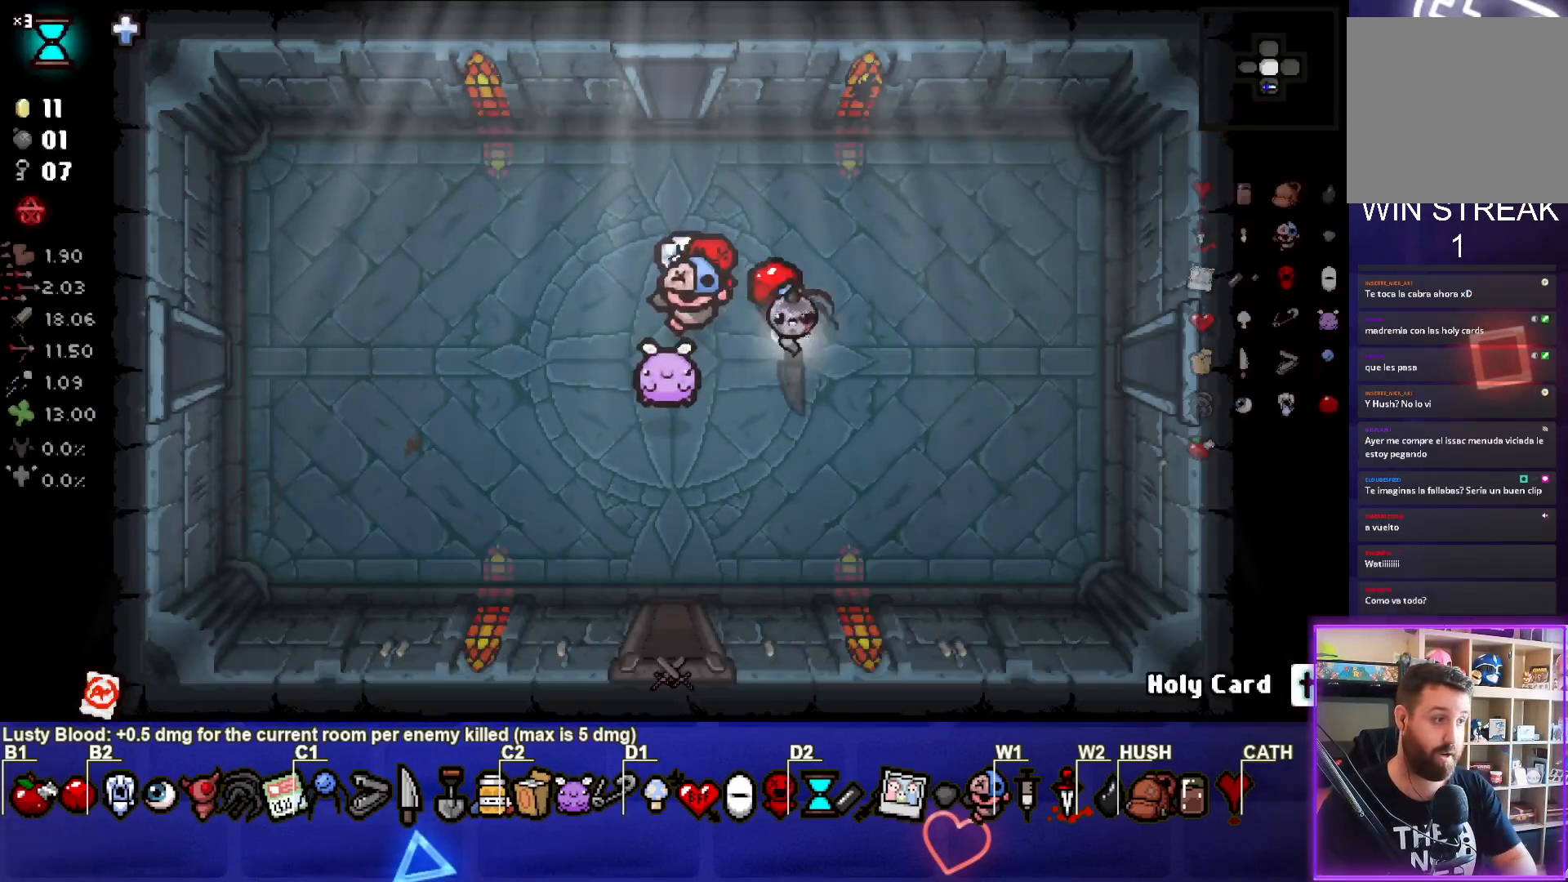
{"buttons": [], "left_stick": "right", "right_stick": "center", "events": []}
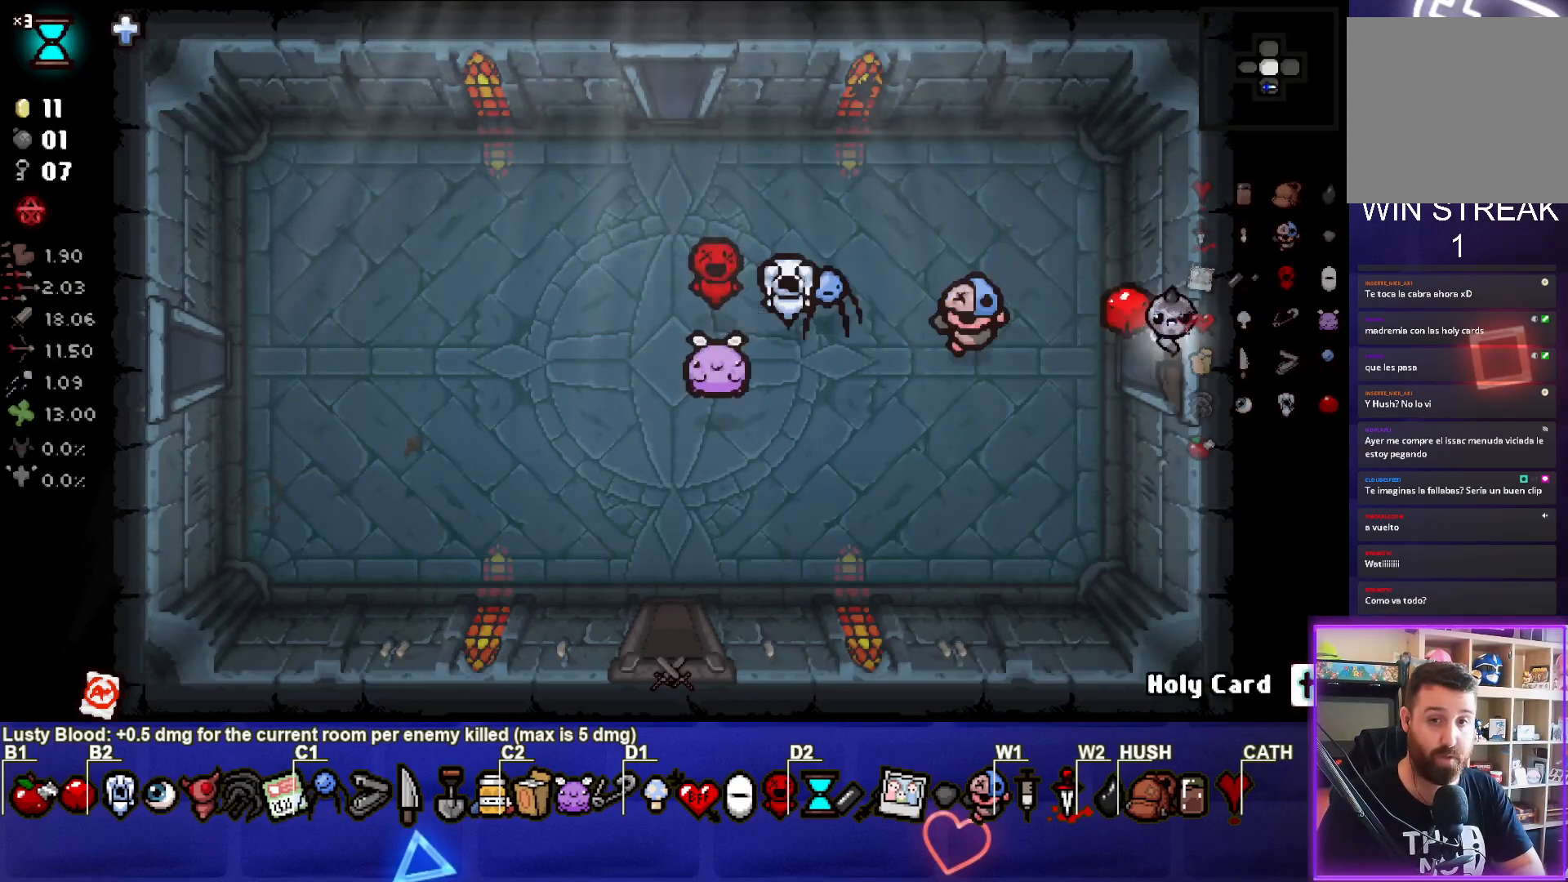
{"buttons": [], "left_stick": "right", "right_stick": "center", "events": [[183, "left_stick", "center"], [500, "left_stick", "right"]]}
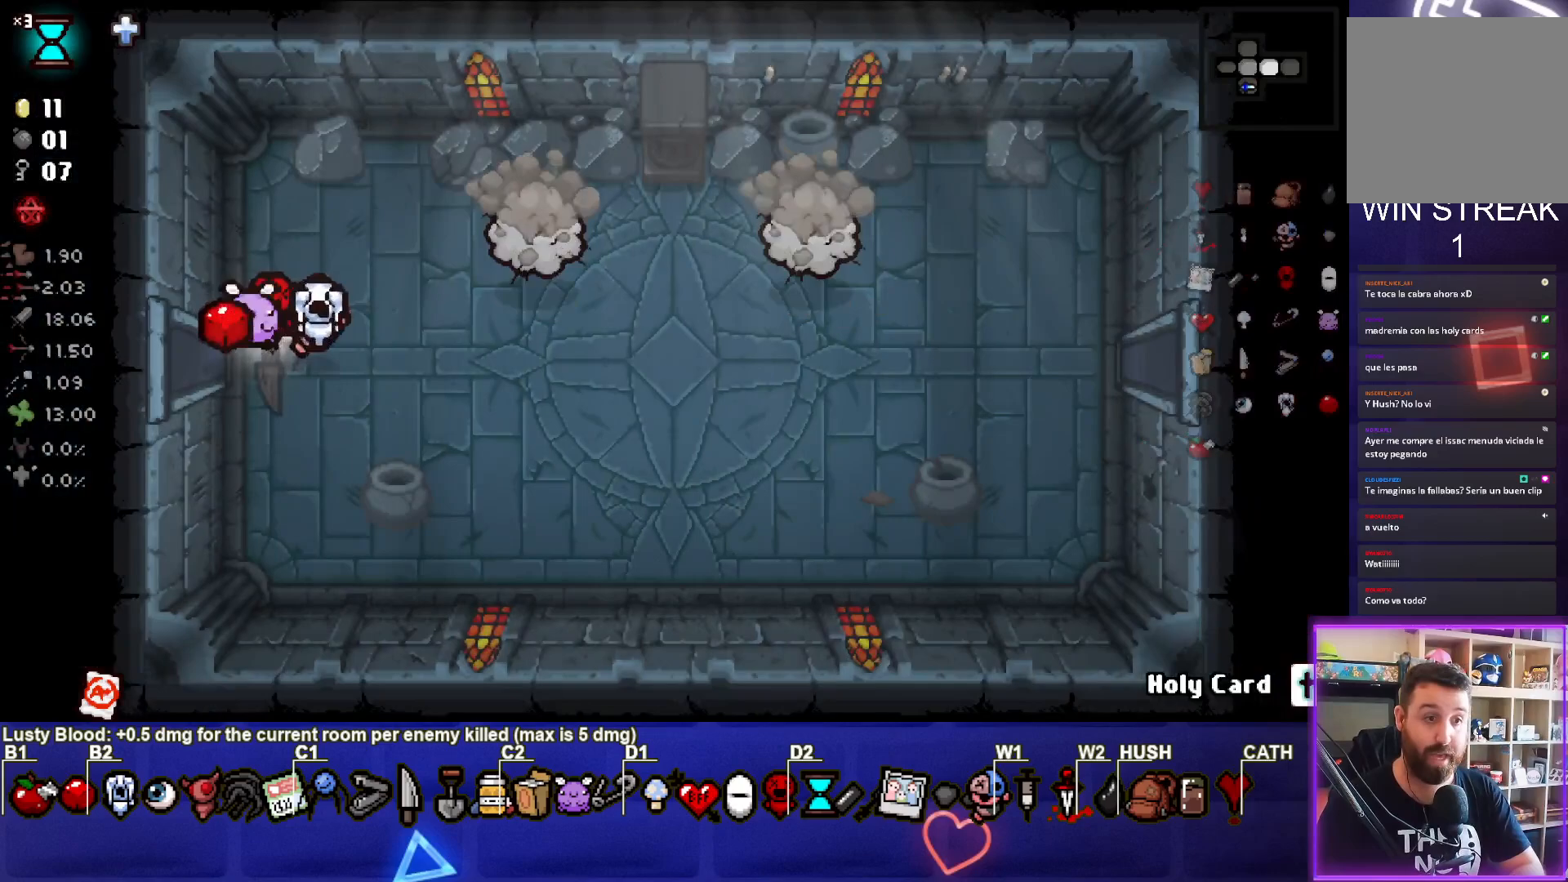
{"buttons": [], "left_stick": "down-right", "right_stick": "center", "events": [[50, "CIRCLE", "down"], [150, "left_stick", "up-right"], [317, "CIRCLE", "up"], [383, "left_stick", "down-right"]]}
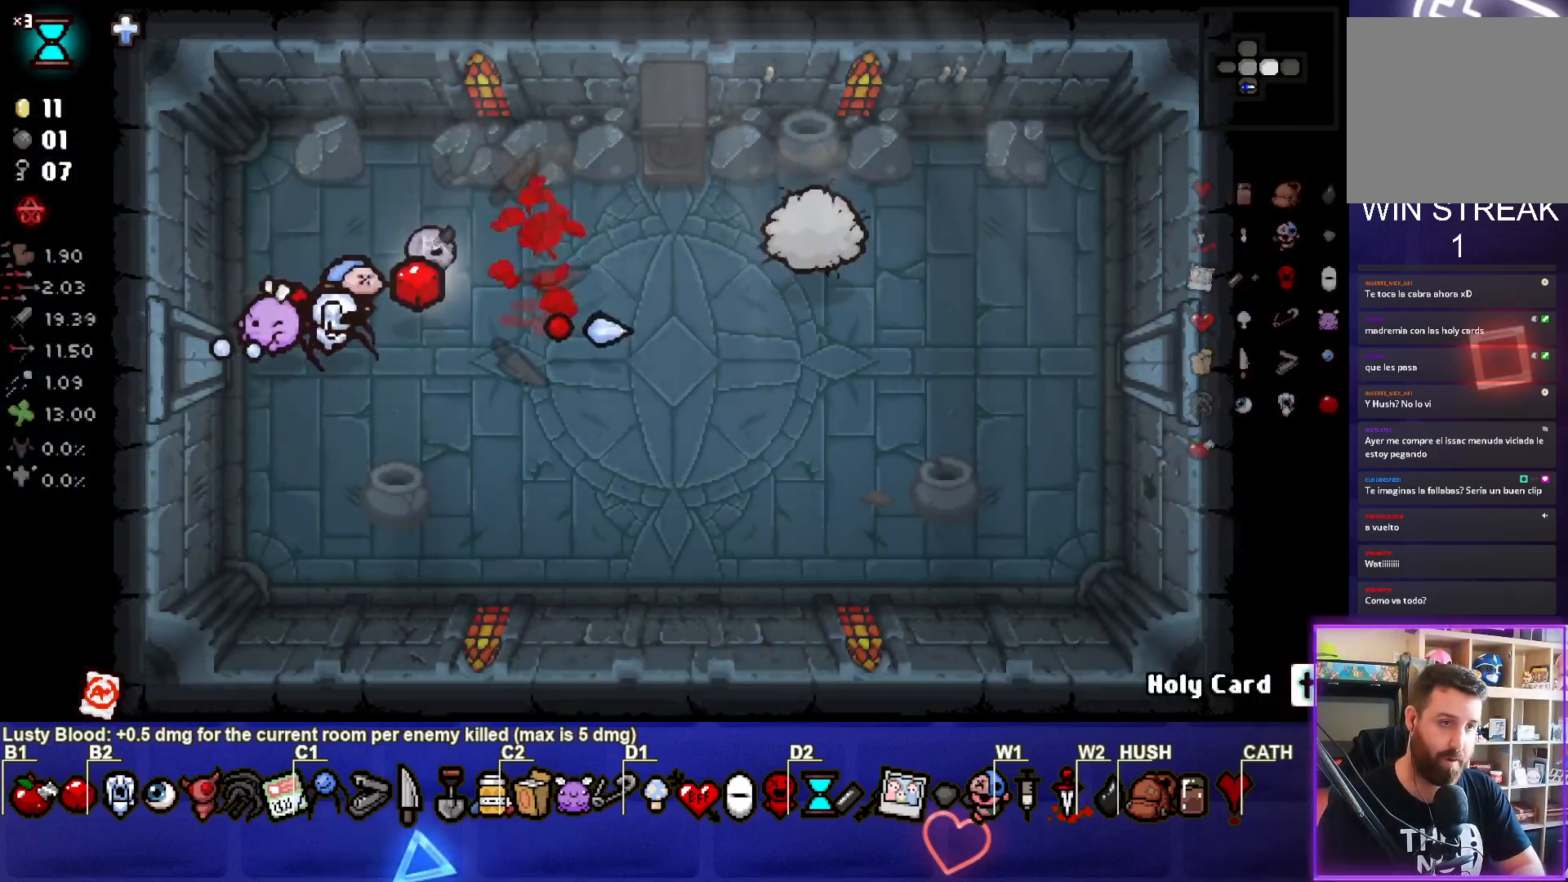
{"buttons": ["CIRCLE"], "left_stick": "up-right", "right_stick": "center", "events": [[117, "CIRCLE", "down"], [150, "left_stick", "right"], [267, "left_stick", "up-right"]]}
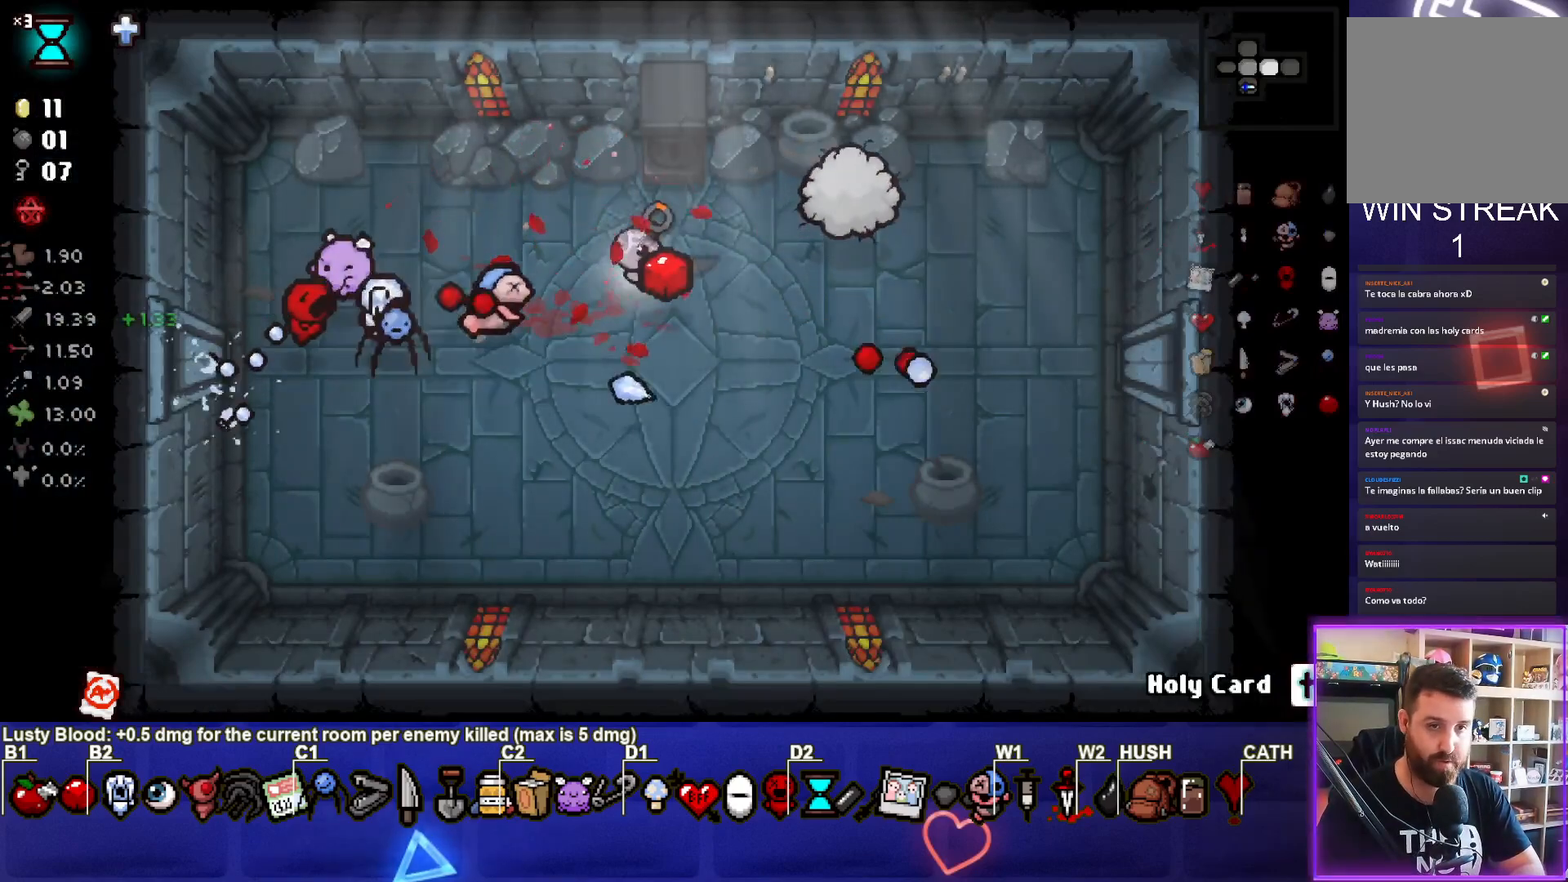
{"buttons": [], "left_stick": "down-left", "right_stick": "center", "events": [[83, "CIRCLE", "up"], [183, "left_stick", "down-left"]]}